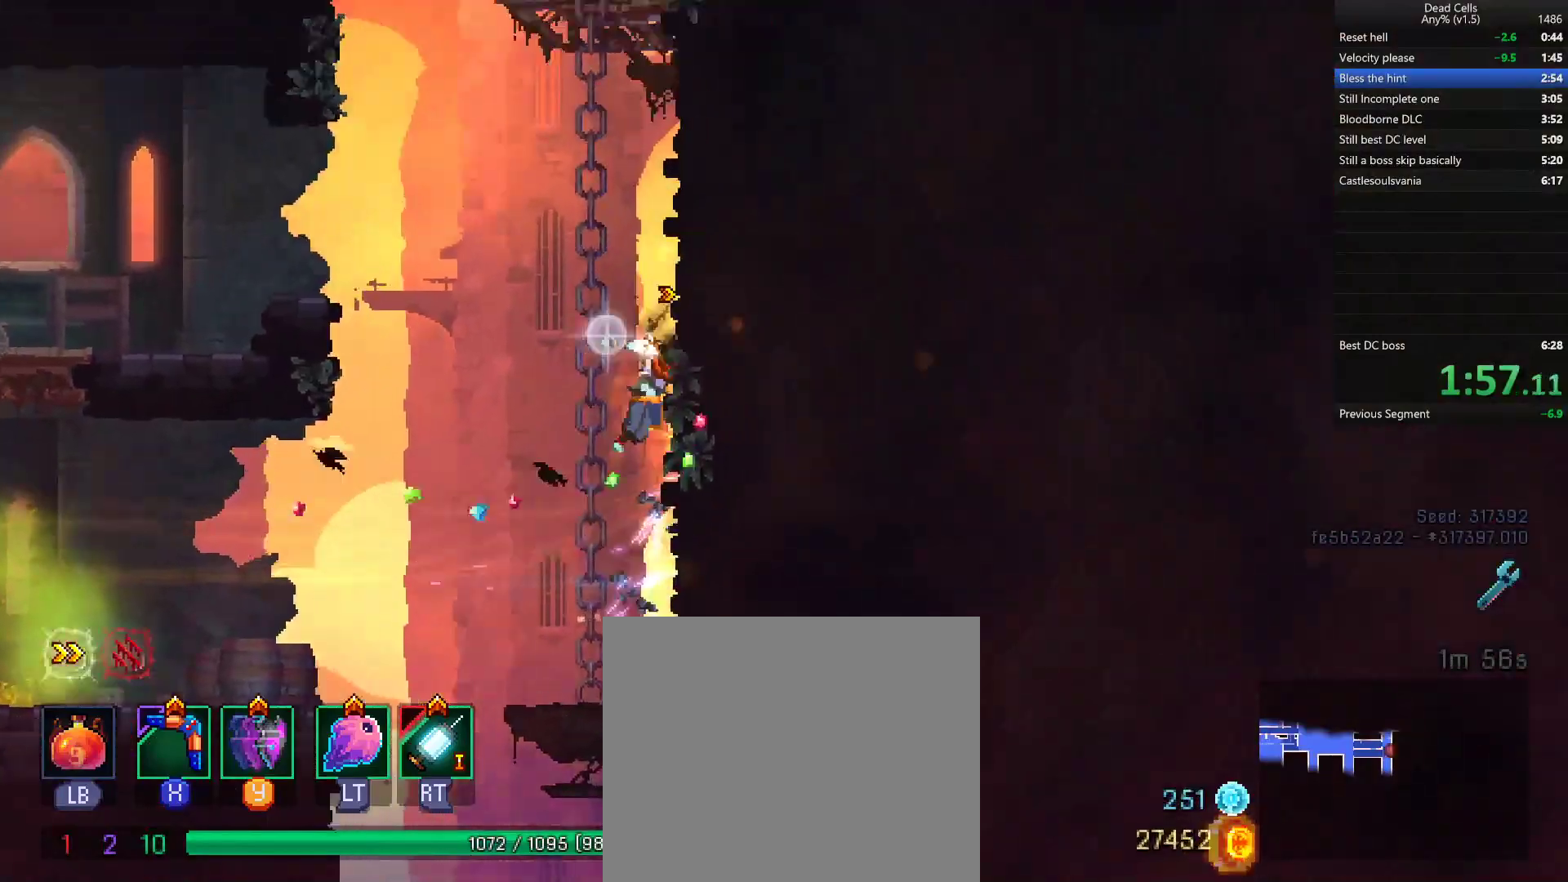
Gameplay with a controller (PlayStation layout); each line is a JSON object with the inputs held at the frame after it (dt_ms = milliseconds from this image to that frame). "events" lists button and stick changes between this image and that frame as [ms after this image, input, new state], when the widget could be followed in between.
{"dt_ms": 500, "buttons": [], "left_stick": "up-right", "right_stick": "center", "events": [[50, "SQUARE", "up"], [233, "SQUARE", "down"], [267, "SQUARE", "up"], [333, "SQUARE", "down"], [400, "SQUARE", "up"]]}
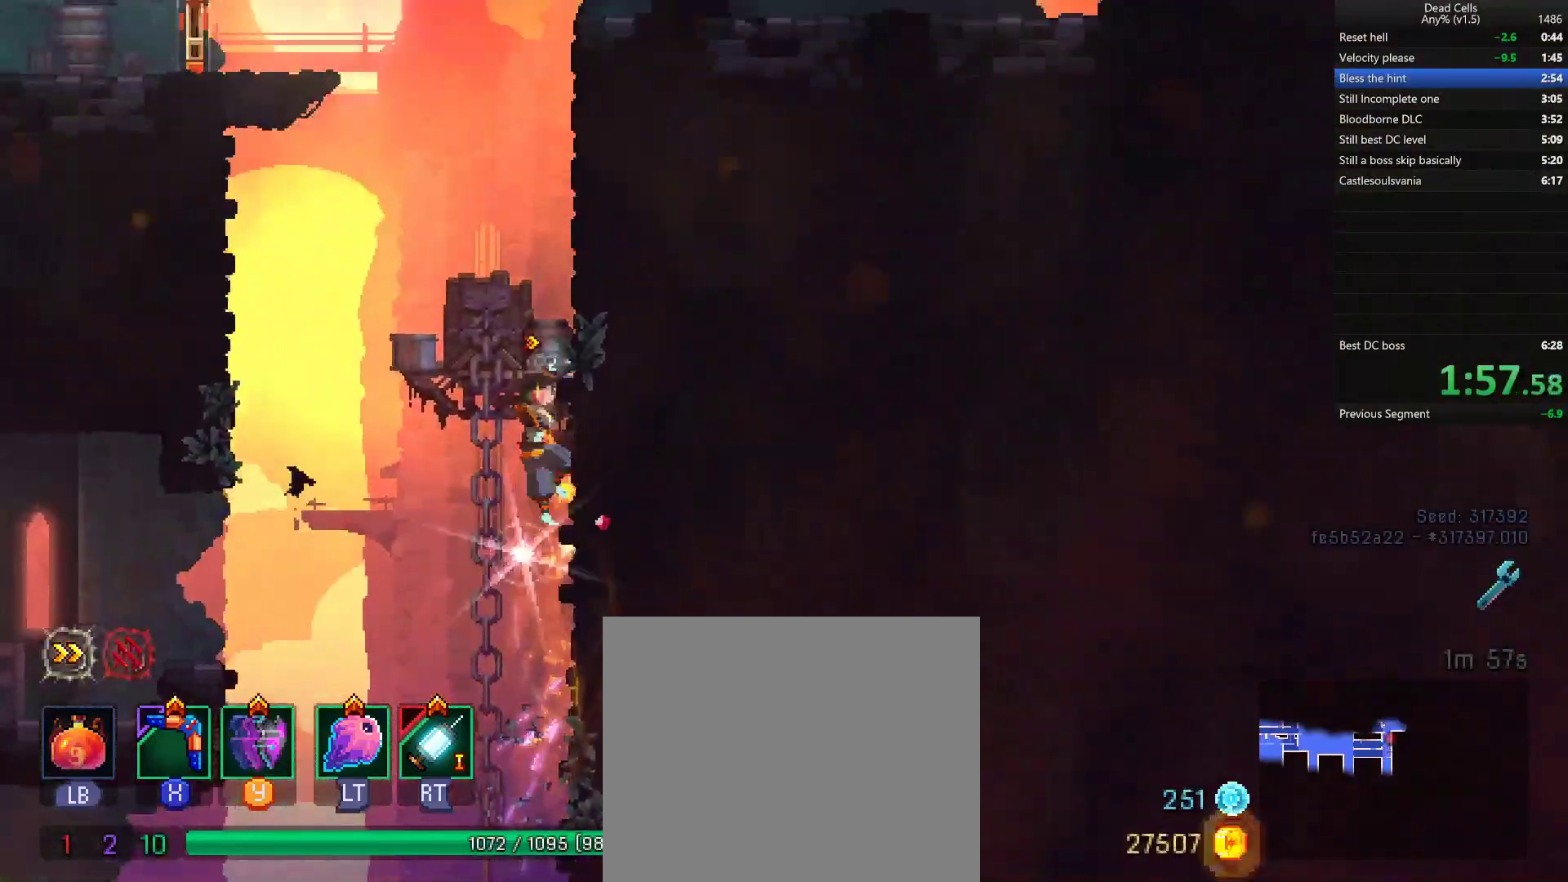
{"dt_ms": 500, "buttons": [], "left_stick": "up-right", "right_stick": "center", "events": [[300, "CROSS", "down"], [333, "CROSS", "up"], [400, "CROSS", "down"], [483, "CROSS", "up"]]}
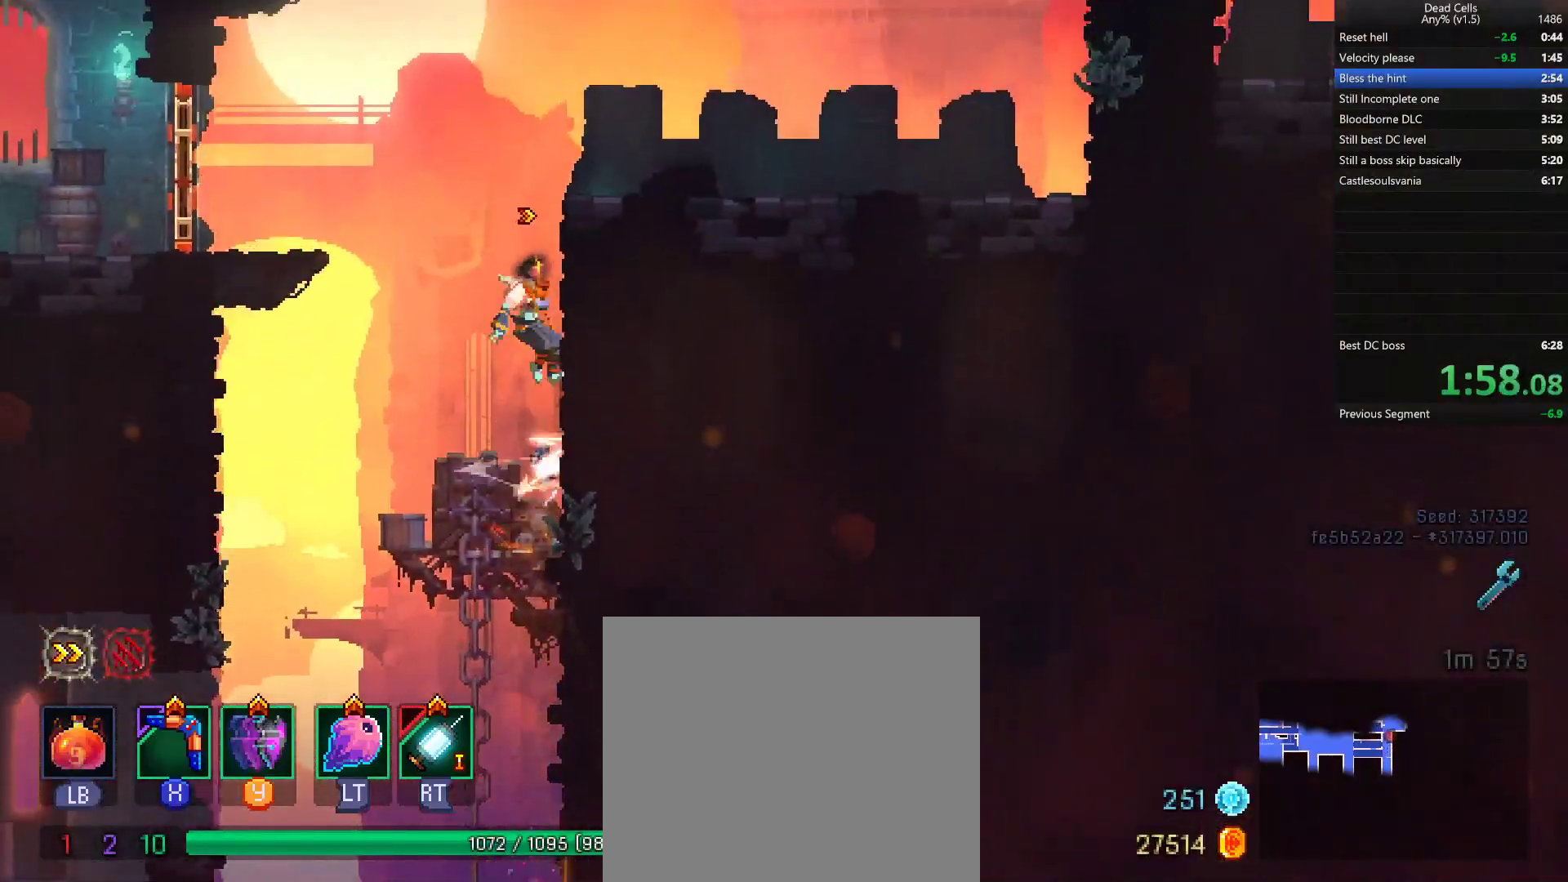
{"dt_ms": 500, "buttons": ["CROSS"], "left_stick": "up-right", "right_stick": "center", "events": [[467, "CROSS", "down"]]}
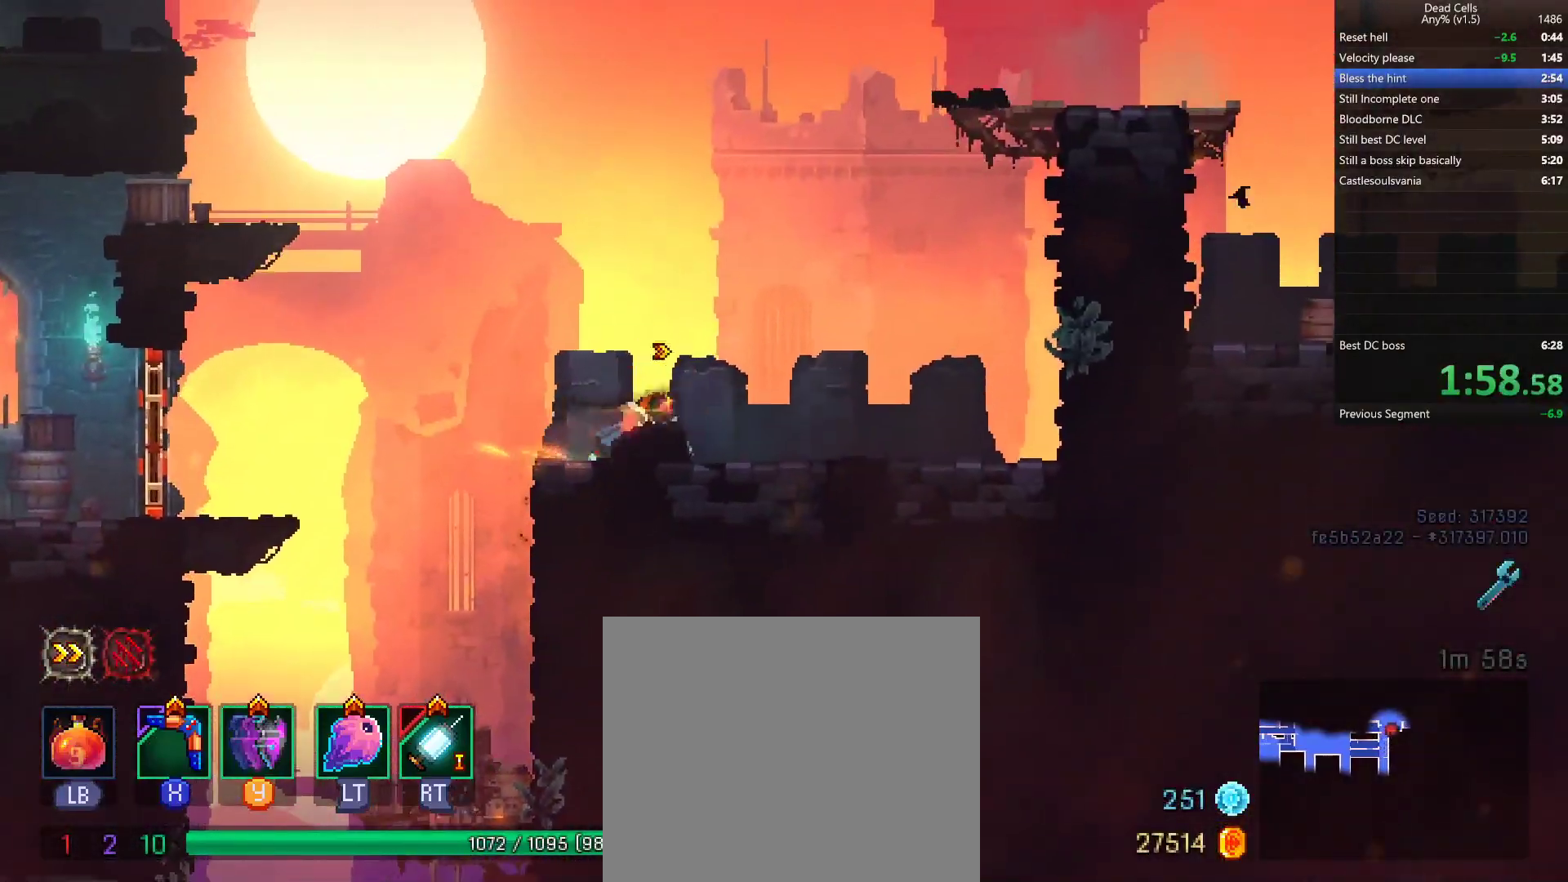
{"dt_ms": 500, "buttons": [], "left_stick": "up-right", "right_stick": "center", "events": [[50, "CROSS", "up"], [117, "CROSS", "down"], [200, "CROSS", "up"]]}
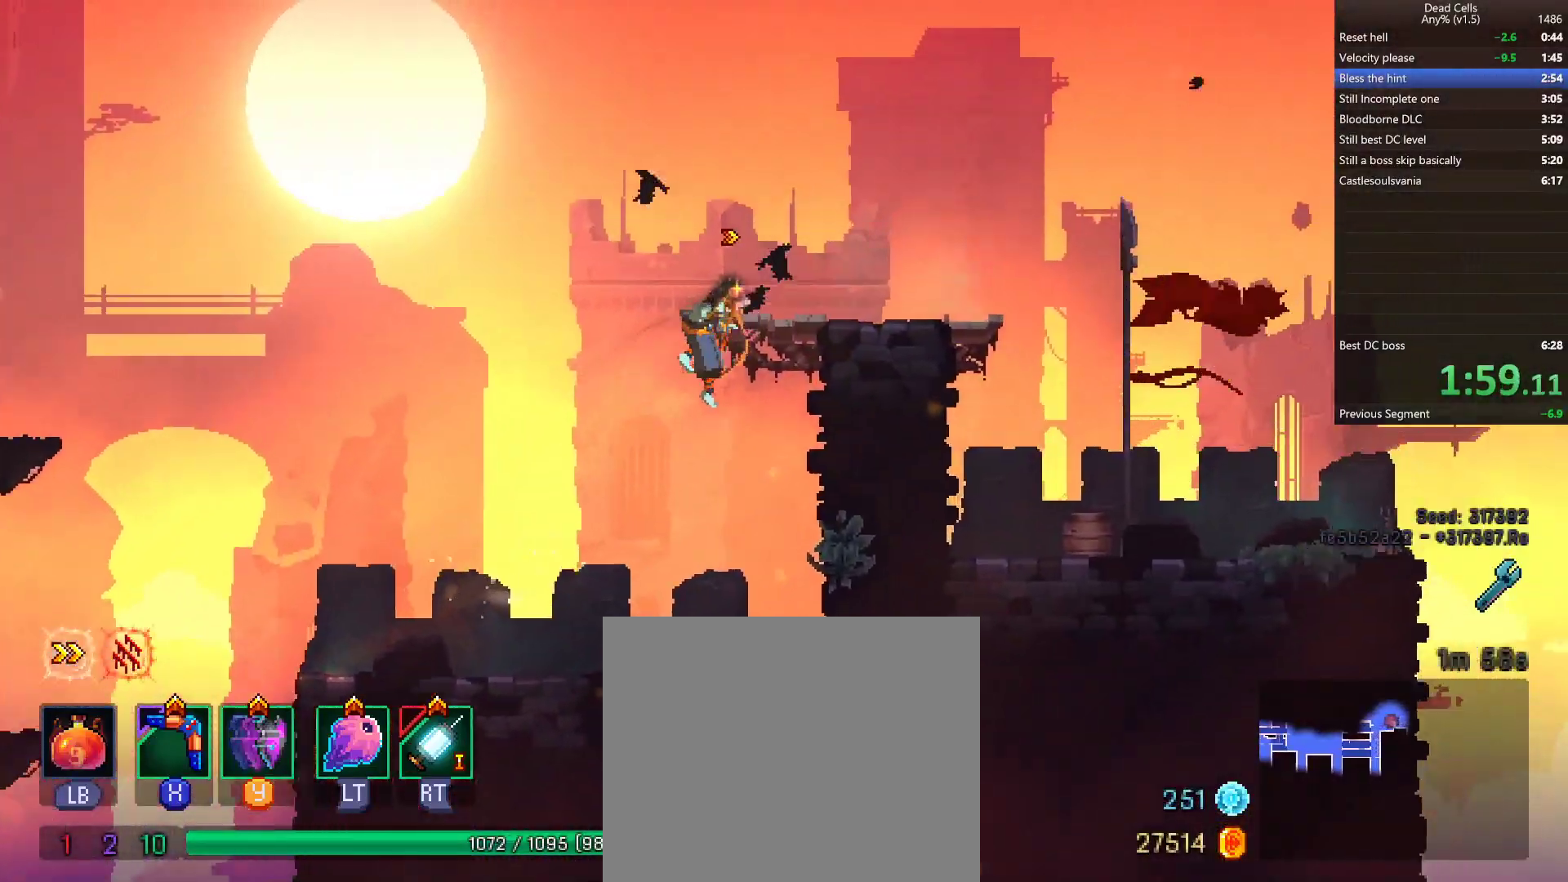
{"dt_ms": 500, "buttons": [], "left_stick": "up-right", "right_stick": "center", "events": [[150, "TRIANGLE", "down"], [183, "CIRCLE", "down"], [250, "TRIANGLE", "up"], [317, "CIRCLE", "up"]]}
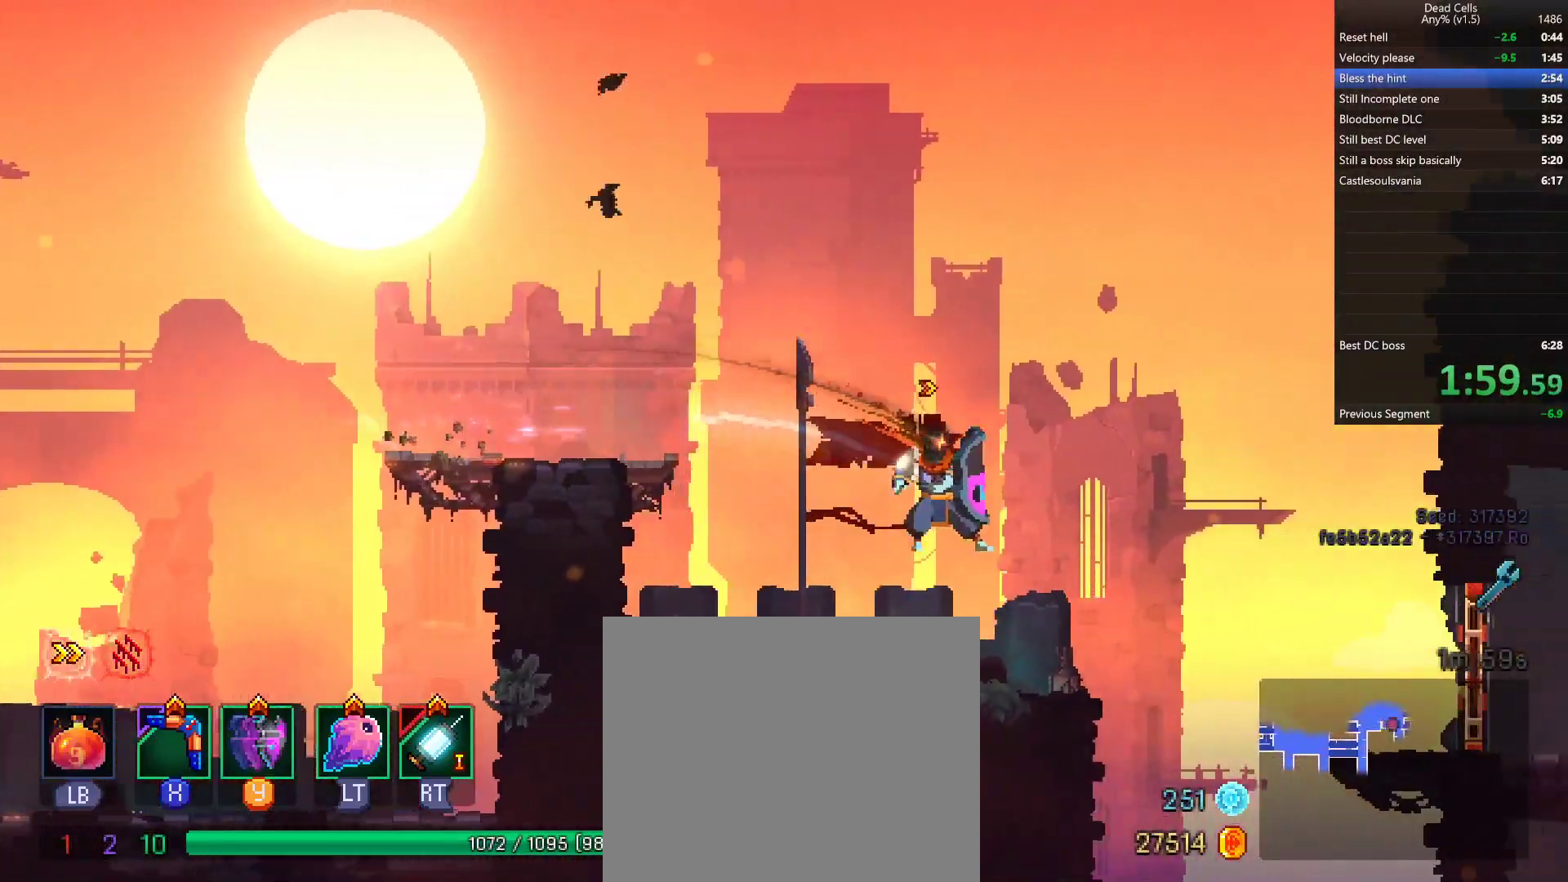
{"dt_ms": 500, "buttons": ["R1"], "left_stick": "center", "right_stick": "center", "events": [[50, "CROSS", "down"], [183, "CROSS", "up"], [417, "left_stick", "center"], [433, "R1", "down"]]}
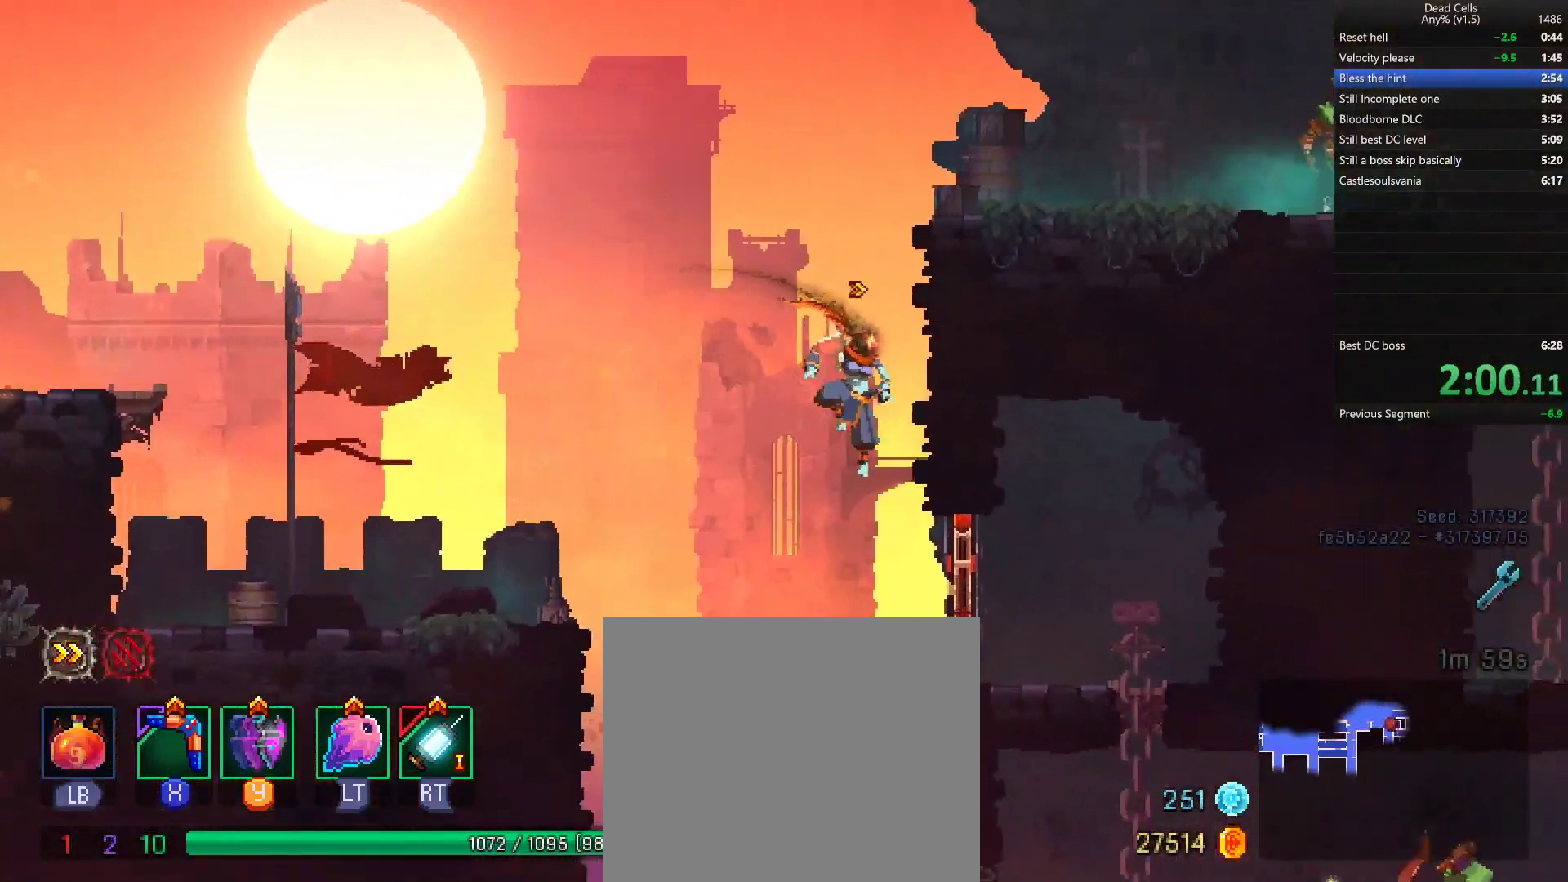
{"dt_ms": 500, "buttons": [], "left_stick": "down-right", "right_stick": "center", "events": [[50, "R1", "up"], [100, "left_stick", "down-right"], [167, "left_stick", "right"], [283, "TRIANGLE", "down"], [317, "CIRCLE", "down"], [383, "TRIANGLE", "up"], [450, "CIRCLE", "up"], [467, "left_stick", "down-right"]]}
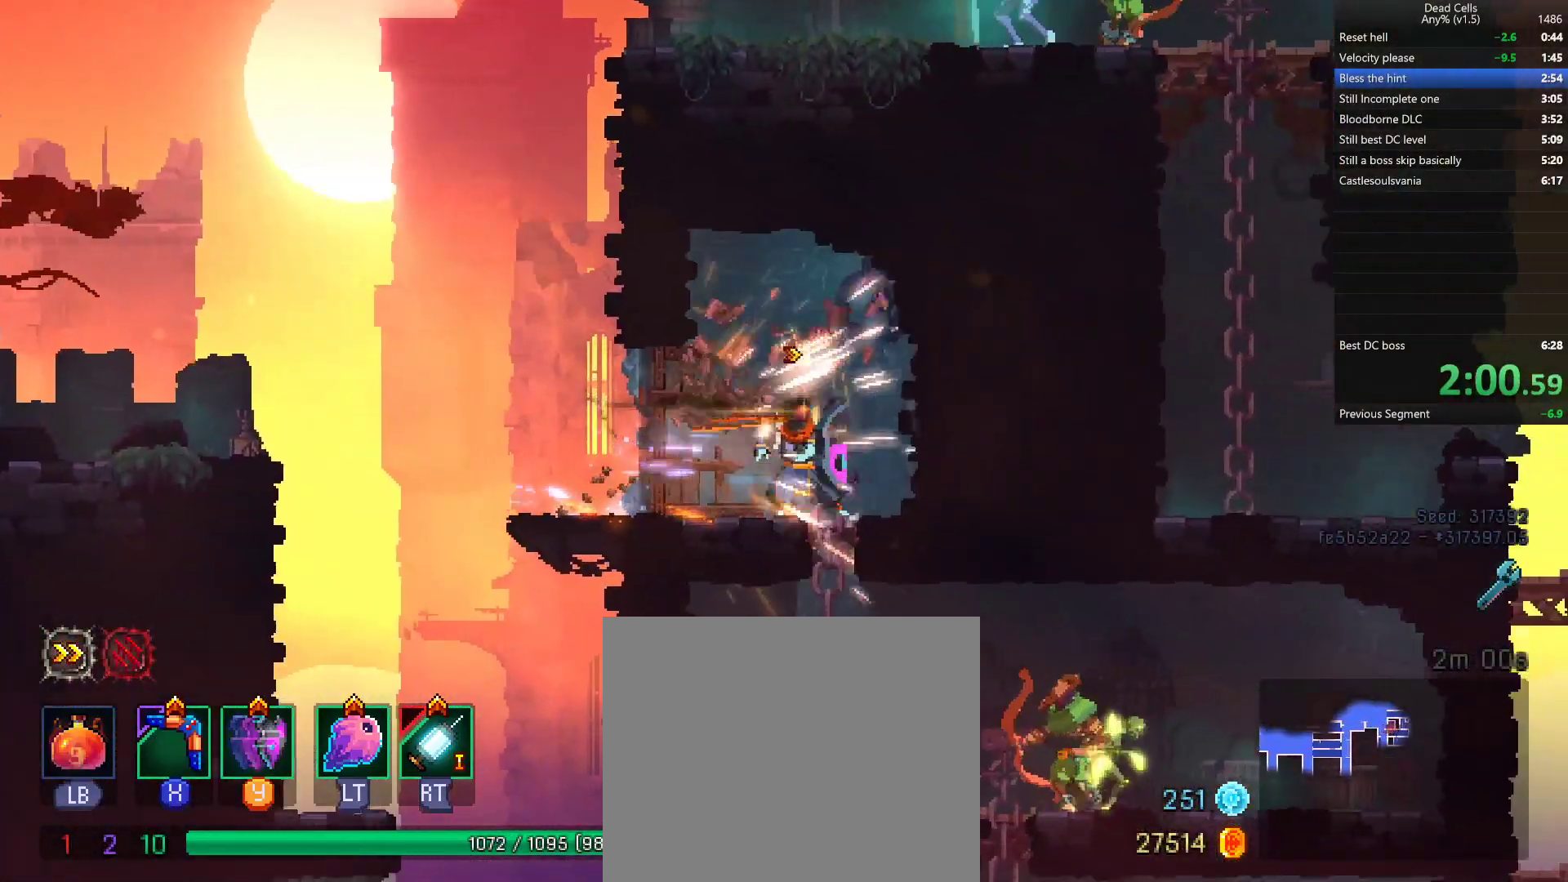
{"dt_ms": 500, "buttons": [], "left_stick": "down", "right_stick": "center", "events": [[17, "left_stick", "down"], [133, "left_stick", "down-left"], [250, "left_stick", "down"]]}
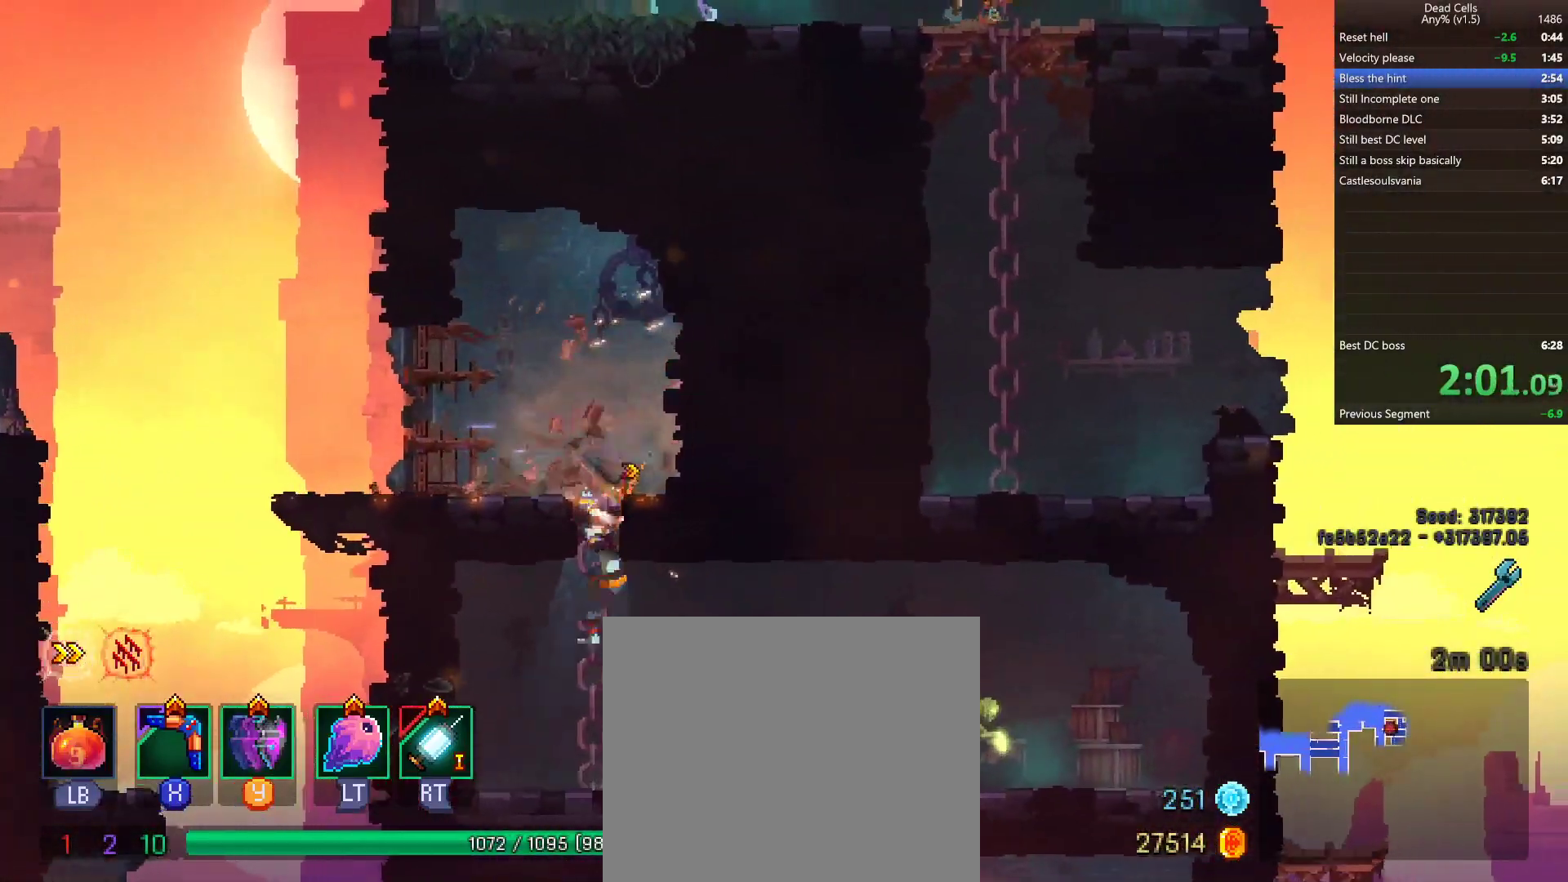
{"dt_ms": 500, "buttons": [], "left_stick": "down", "right_stick": "center", "events": [[50, "left_stick", "right"], [117, "left_stick", "down-right"], [500, "left_stick", "down"]]}
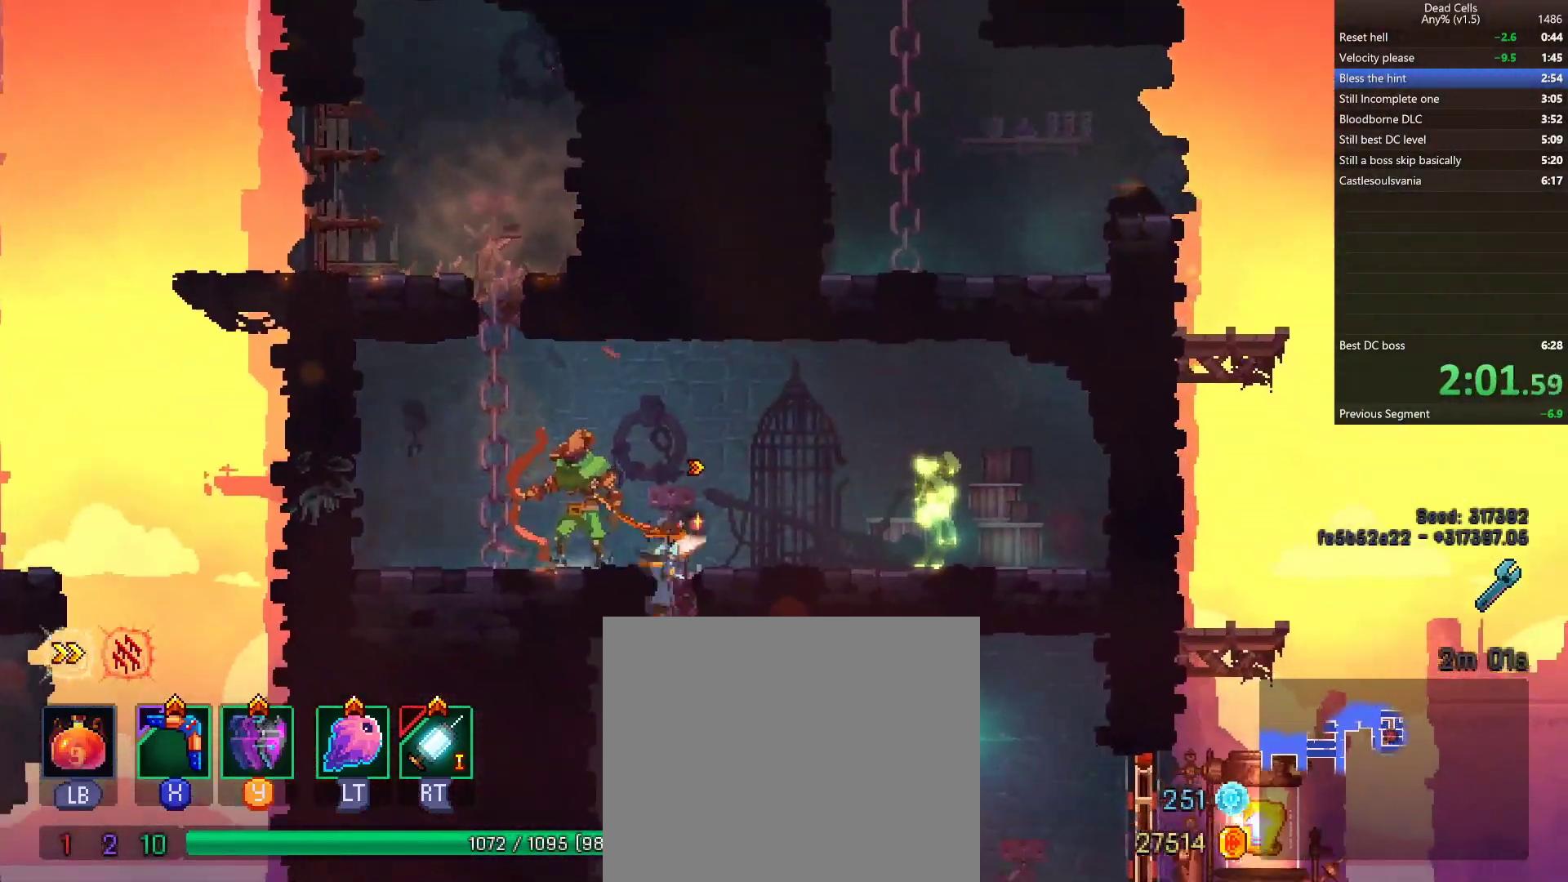
{"dt_ms": 1000, "buttons": ["R1"], "left_stick": "center", "right_stick": "center"}
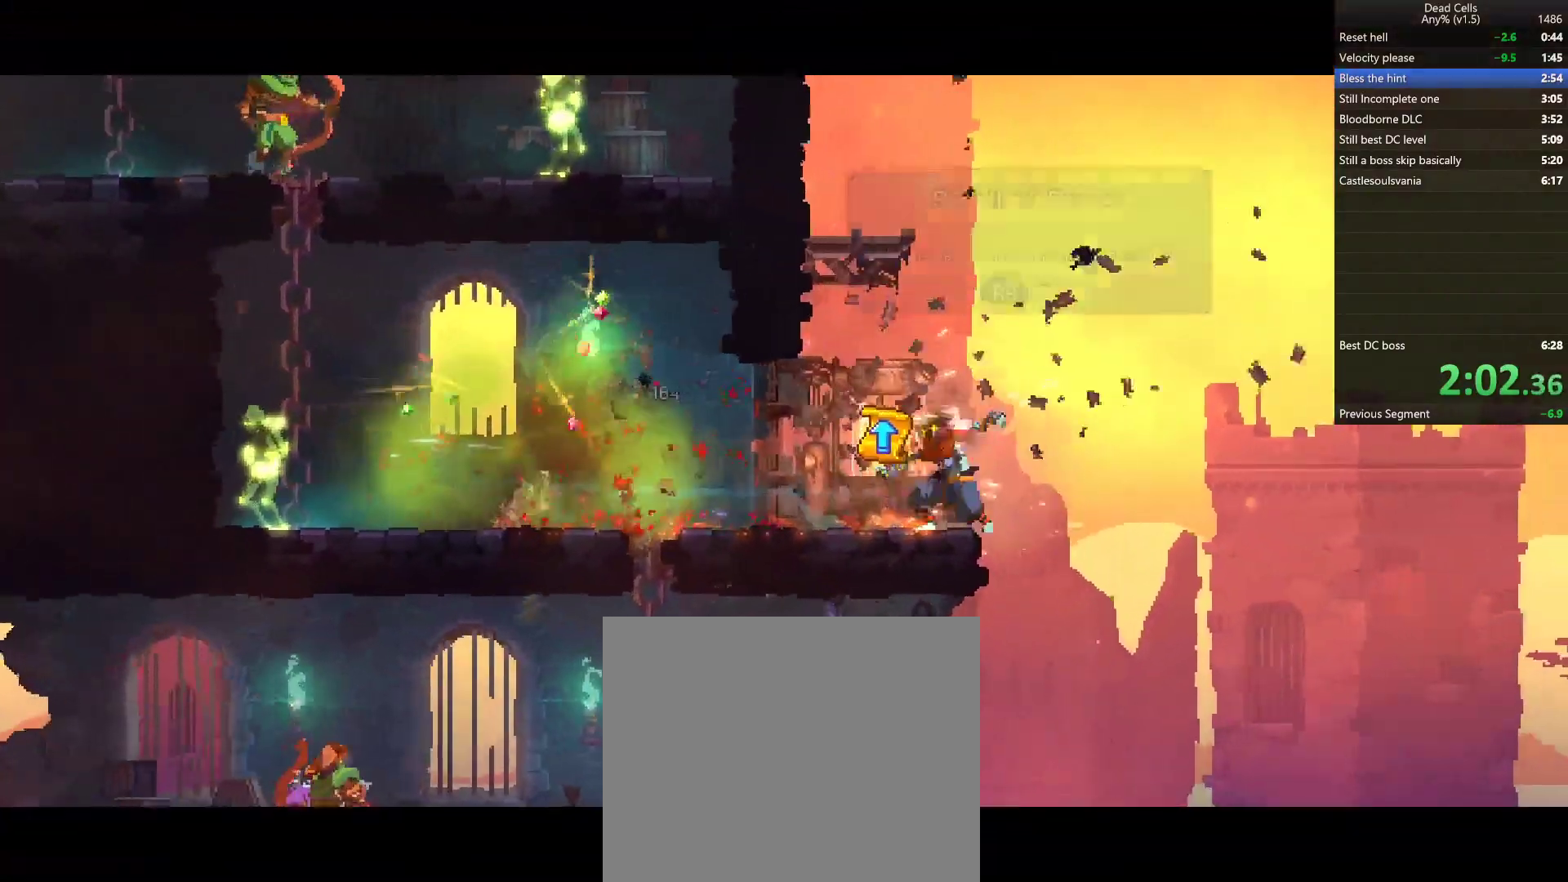
{"dt_ms": 500, "buttons": [], "left_stick": "center", "right_stick": "center", "events": [[33, "DPAD_RIGHT", "down"], [50, "R1", "up"], [133, "DPAD_RIGHT", "up"], [233, "DPAD_RIGHT", "down"], [267, "R1", "down"], [317, "R1", "up"], [333, "DPAD_RIGHT", "up"], [383, "DPAD_RIGHT", "down"], [500, "DPAD_RIGHT", "up"]]}
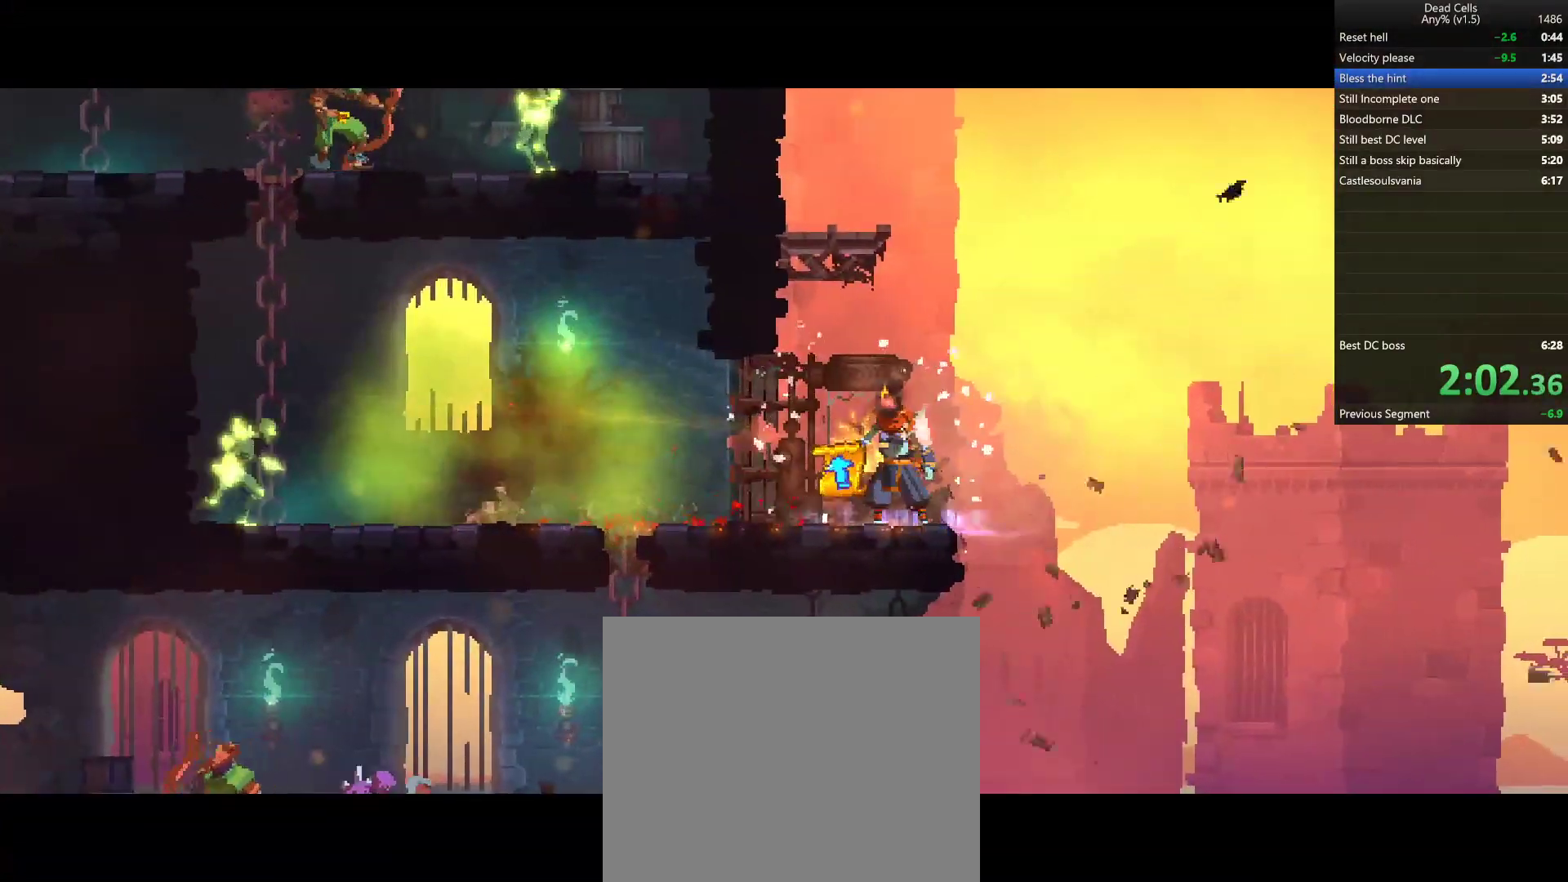
{"dt_ms": 500, "buttons": [], "left_stick": "center", "right_stick": "center", "events": [[67, "DPAD_RIGHT", "down"], [183, "DPAD_RIGHT", "up"], [400, "DPAD_RIGHT", "down"], [500, "DPAD_RIGHT", "up"]]}
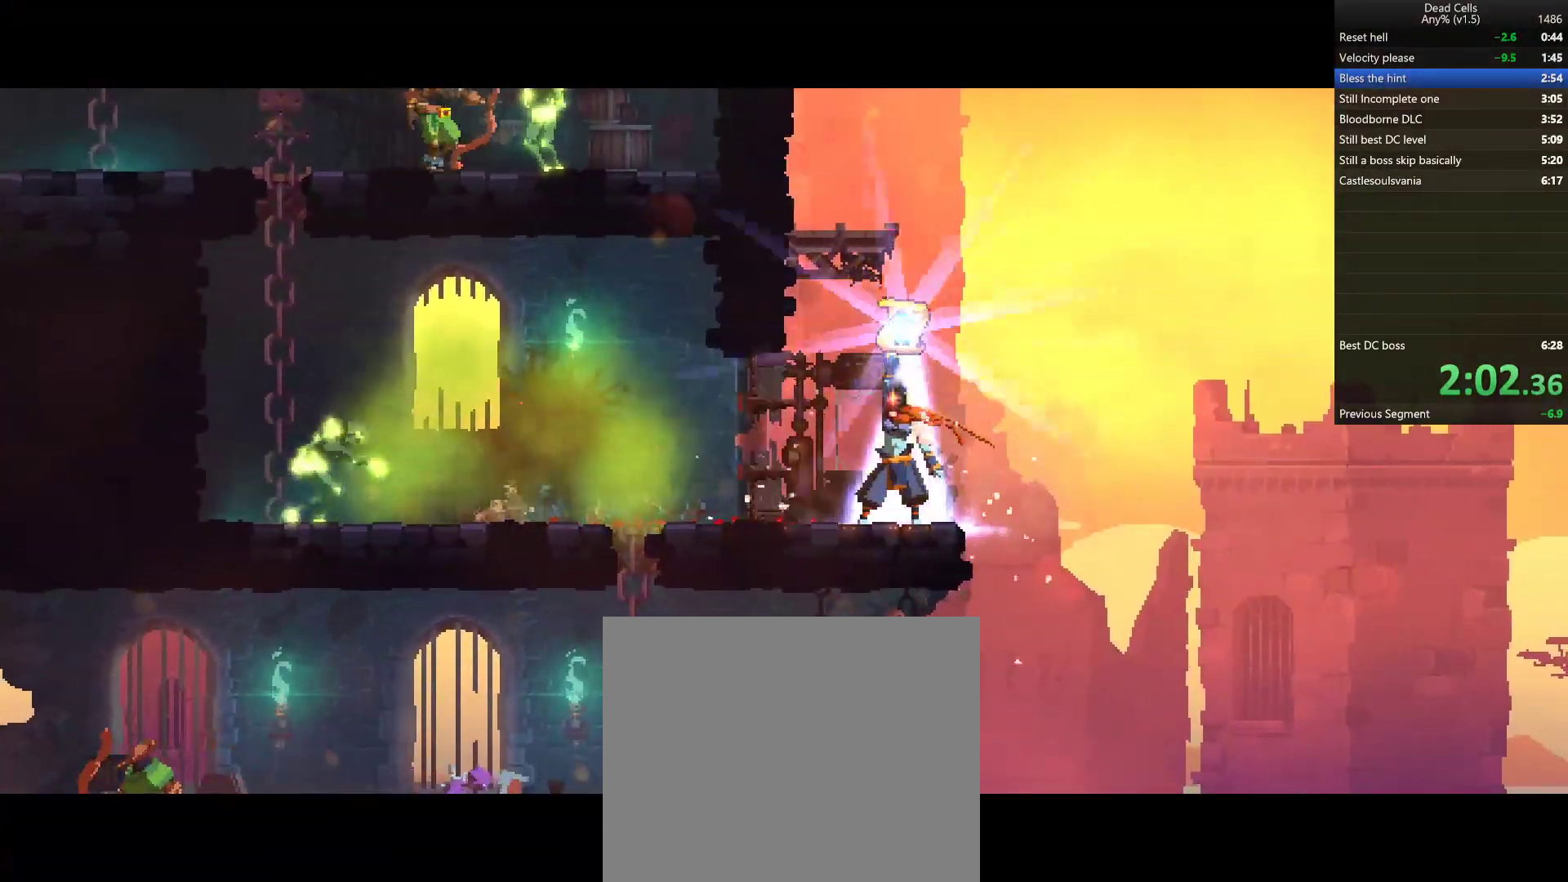
{"dt_ms": 500, "buttons": [], "left_stick": "center", "right_stick": "center", "events": [[133, "DPAD_RIGHT", "down"], [217, "DPAD_RIGHT", "up"], [400, "DPAD_RIGHT", "down"], [483, "DPAD_RIGHT", "up"]]}
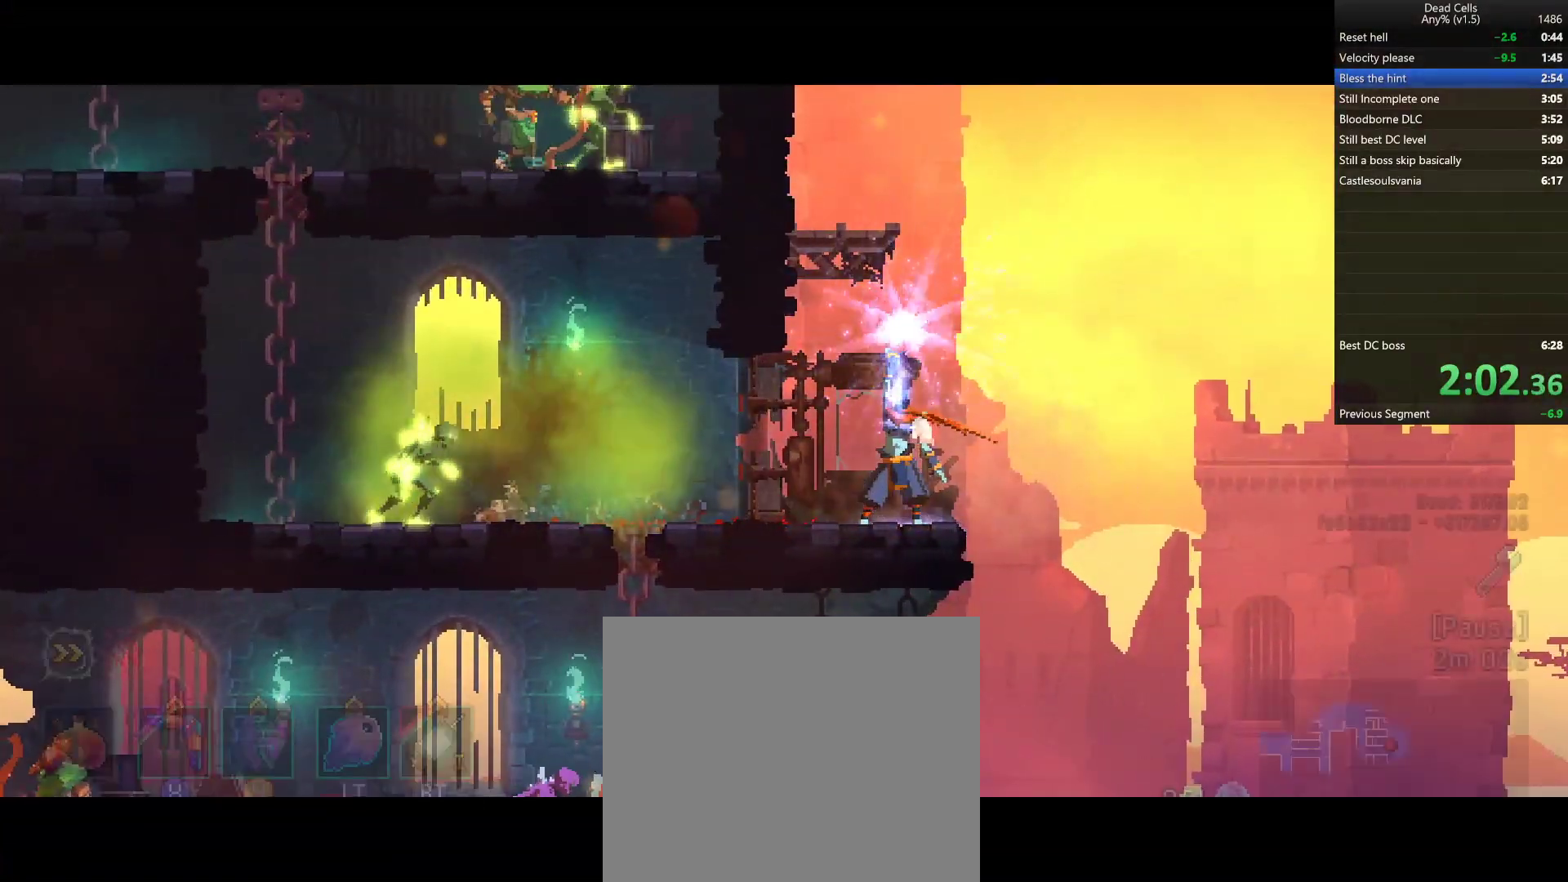
{"dt_ms": 500, "buttons": ["DPAD_RIGHT"], "left_stick": "center", "right_stick": "center", "events": [[117, "DPAD_RIGHT", "down"], [233, "DPAD_RIGHT", "up"], [317, "DPAD_RIGHT", "down"], [417, "DPAD_RIGHT", "up"], [483, "DPAD_RIGHT", "down"]]}
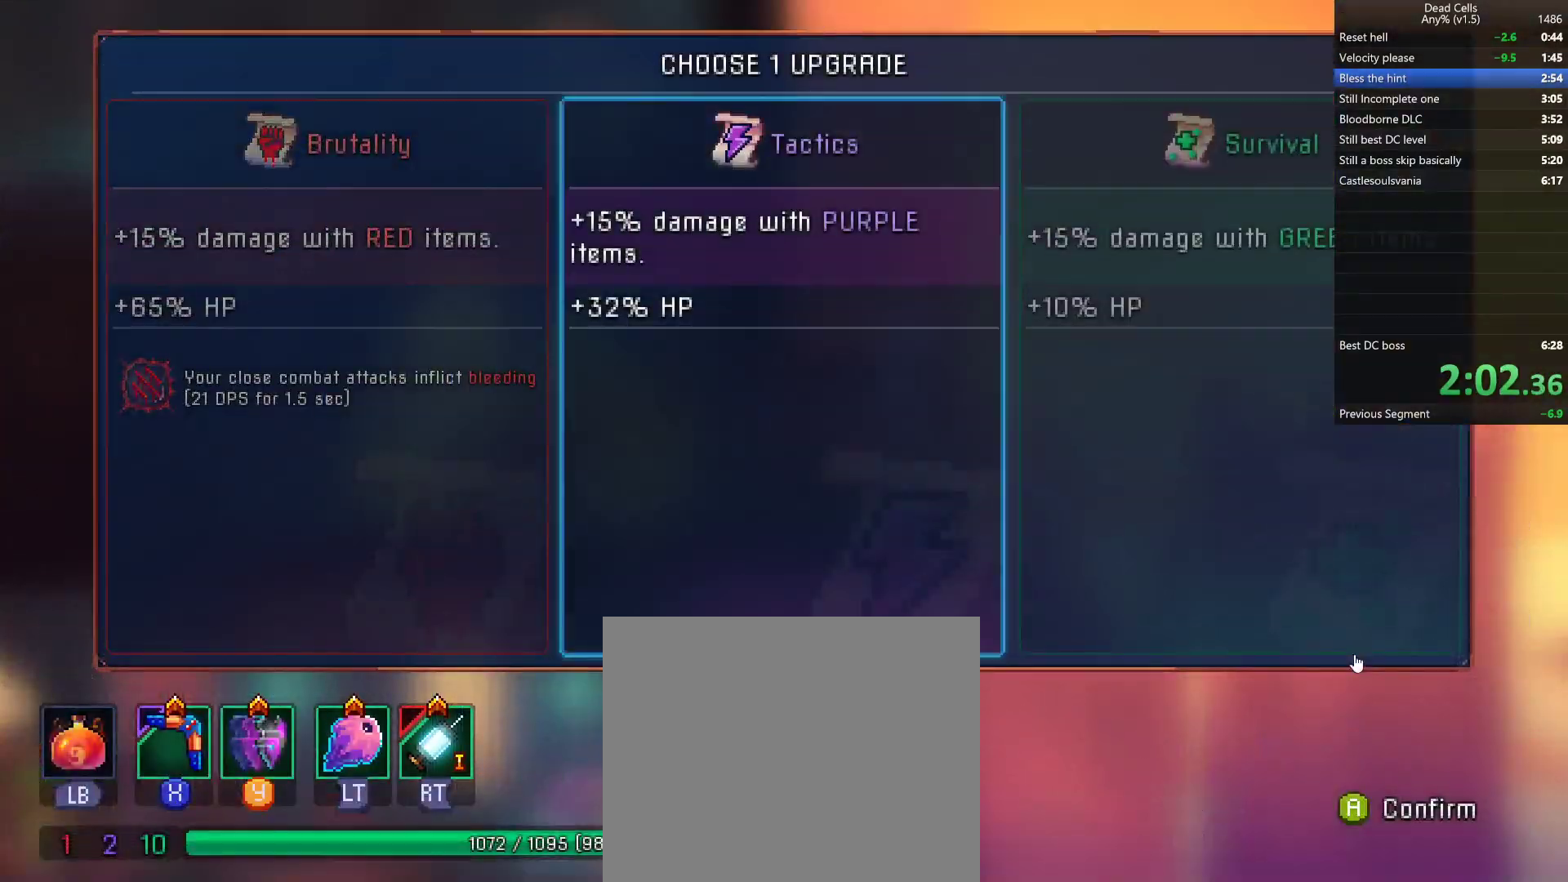
{"dt_ms": 500, "buttons": [], "left_stick": "right", "right_stick": "center", "events": [[117, "DPAD_RIGHT", "up"], [217, "CROSS", "down"], [233, "R1", "down"], [283, "CROSS", "up"], [283, "R1", "up"], [383, "left_stick", "right"]]}
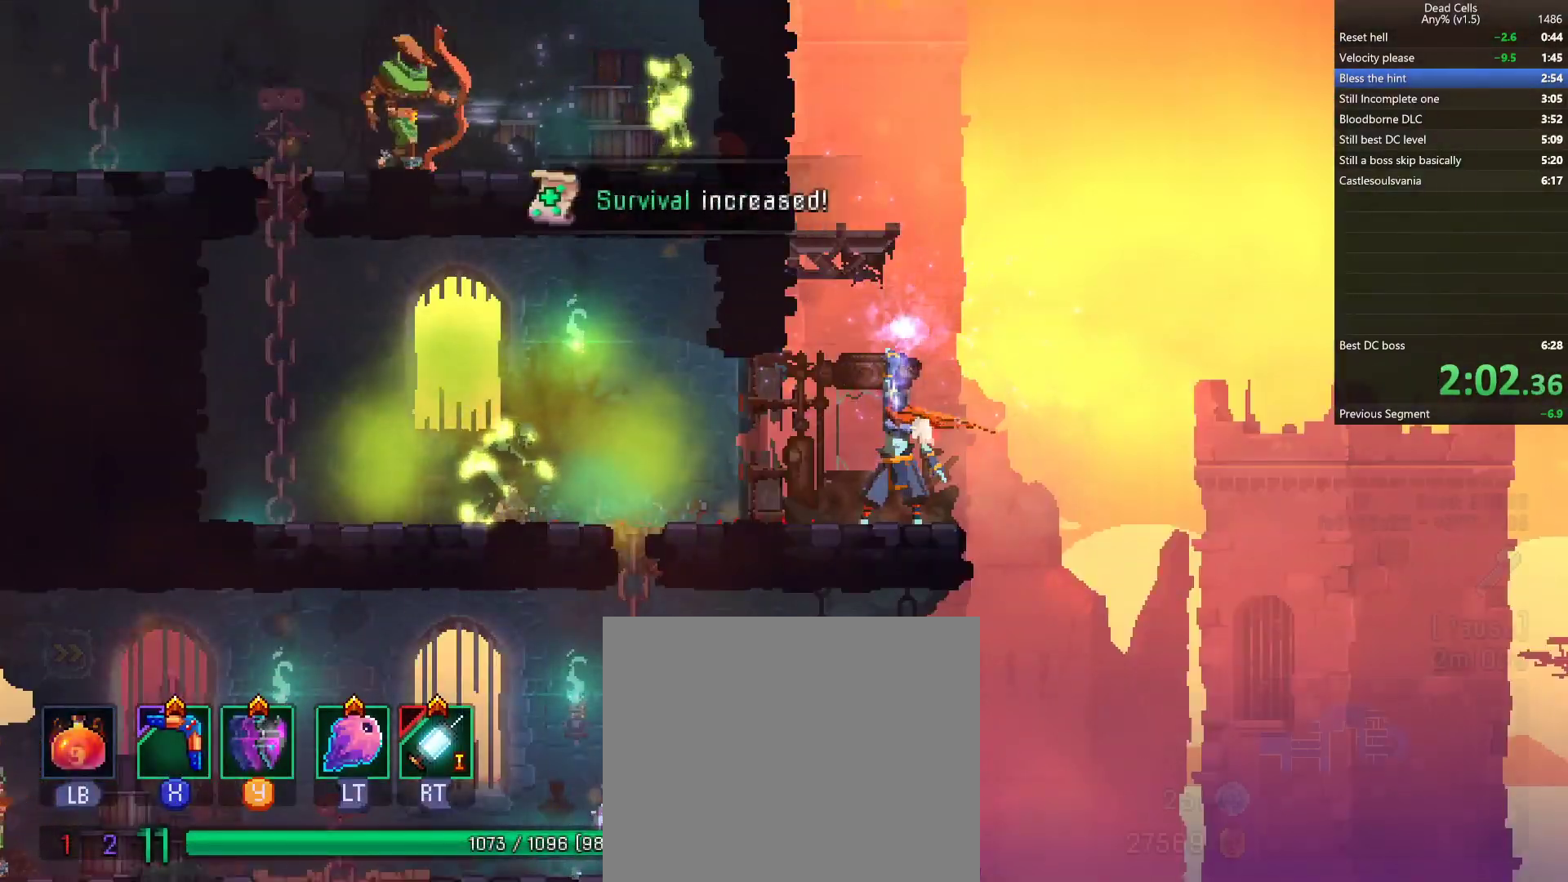
{"dt_ms": 1000, "buttons": ["CROSS"], "left_stick": "down", "right_stick": "center"}
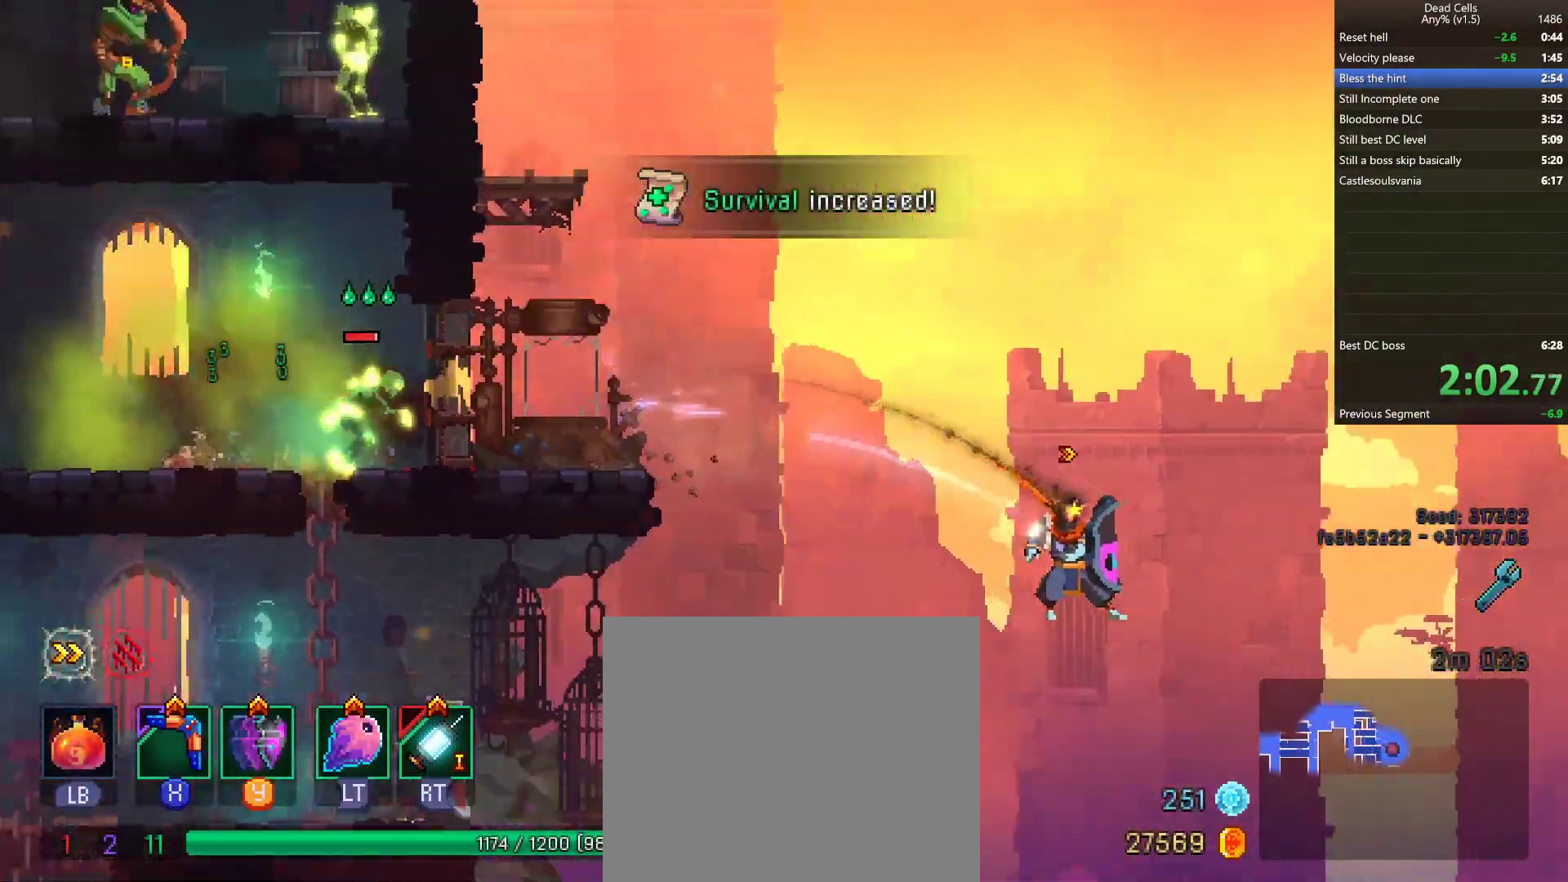
{"dt_ms": 500, "buttons": [], "left_stick": "right", "right_stick": "center", "events": [[33, "L3", "down"], [50, "CROSS", "up"], [83, "CROSS", "down"], [117, "R1", "down"], [167, "CROSS", "up"], [167, "L3", "up"], [167, "R1", "up"], [267, "left_stick", "center"], [433, "left_stick", "right"]]}
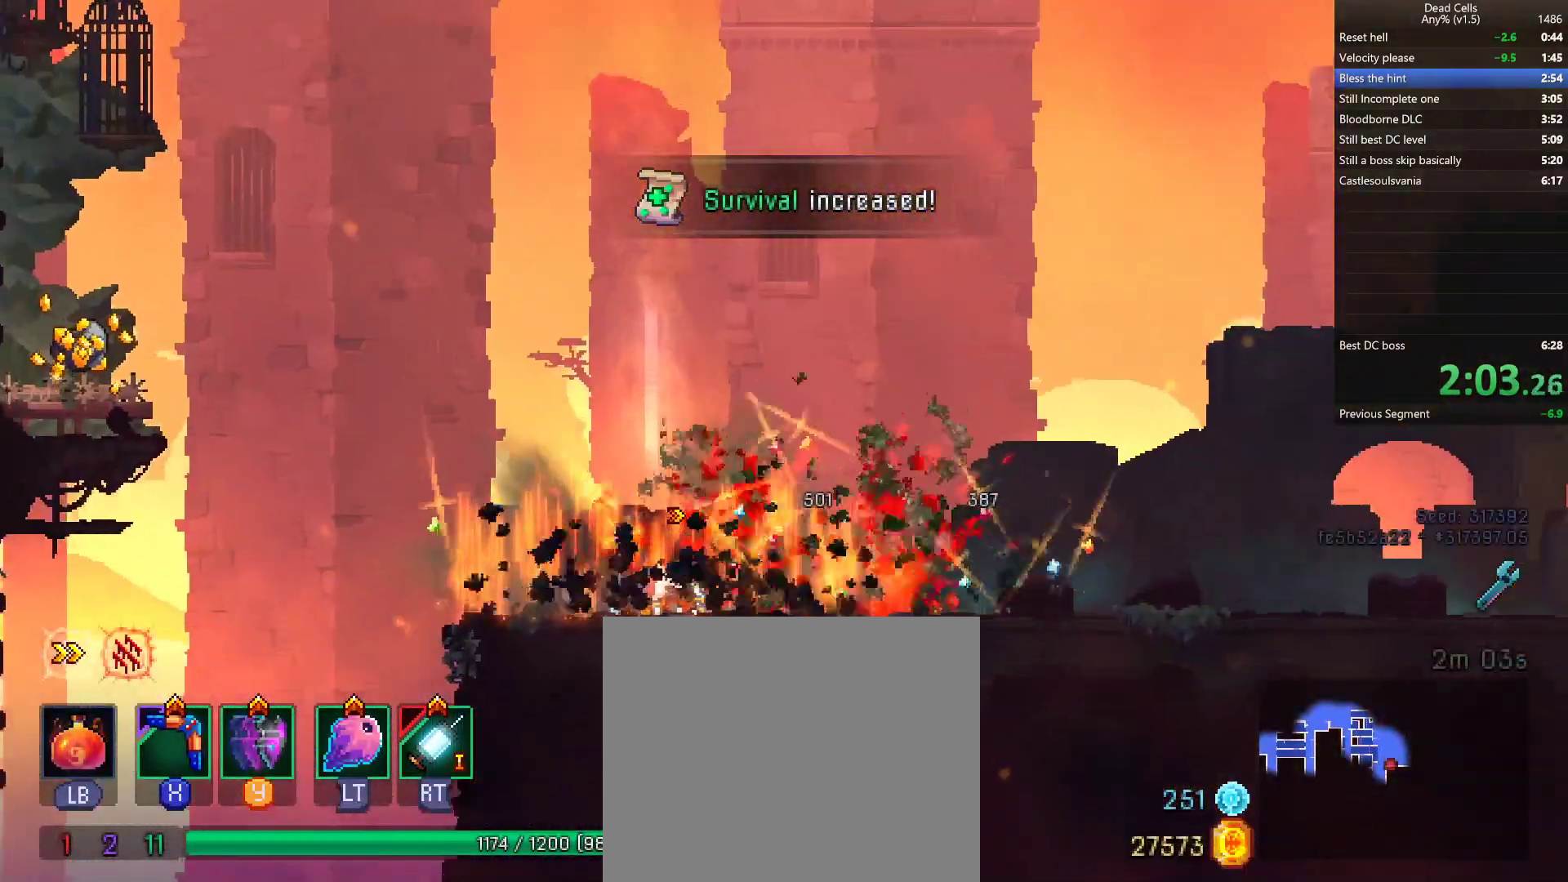
{"dt_ms": 500, "buttons": [], "left_stick": "right", "right_stick": "center", "events": [[250, "TRIANGLE", "down"], [283, "CIRCLE", "down"], [367, "TRIANGLE", "up"], [417, "CIRCLE", "up"]]}
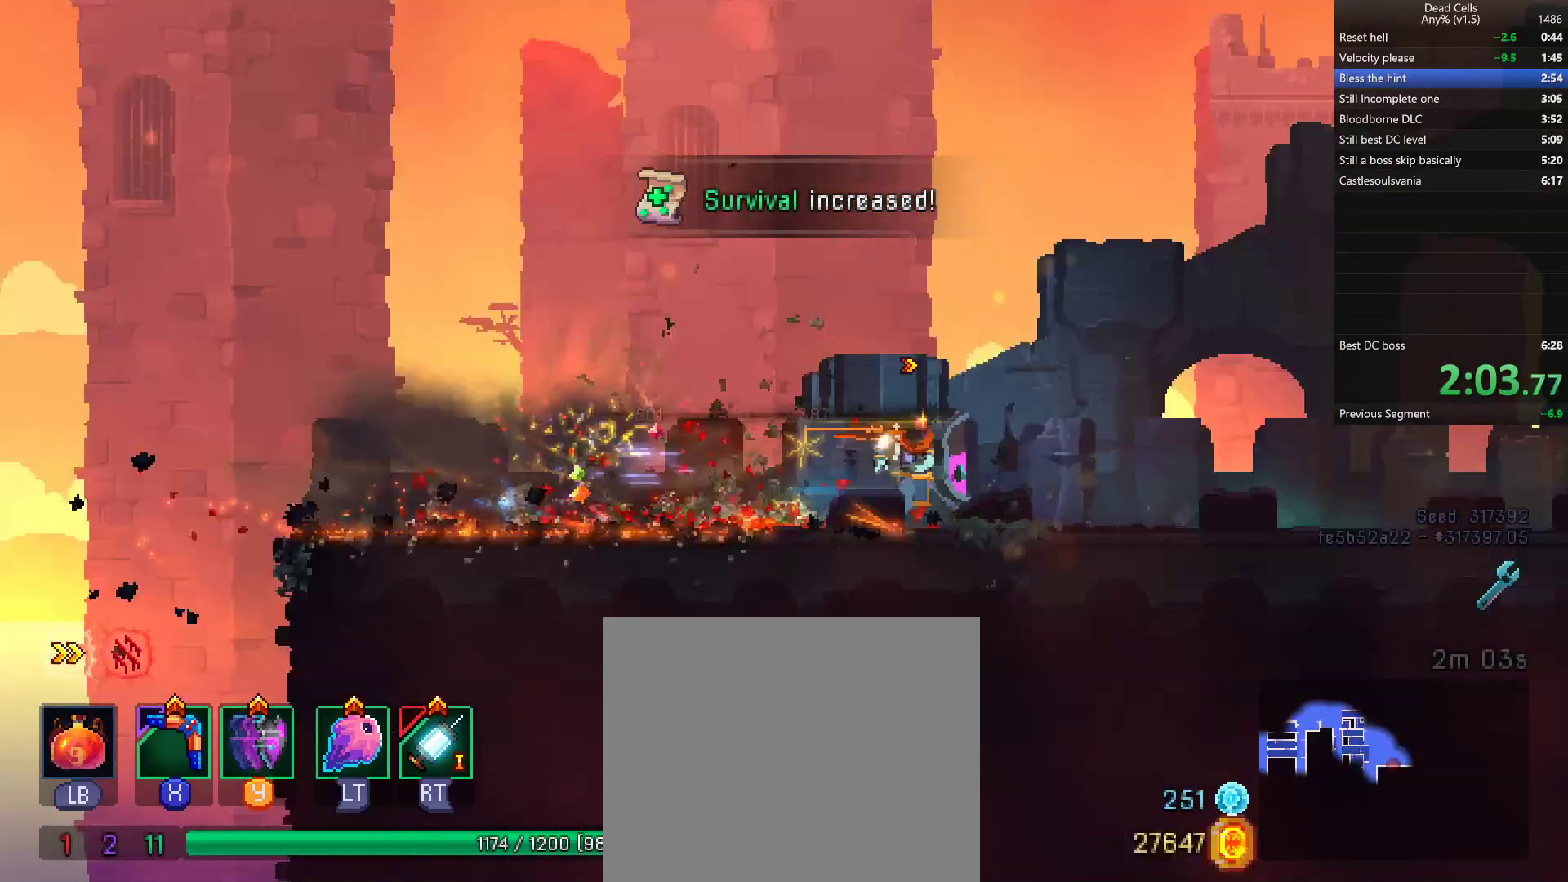
{"dt_ms": 500, "buttons": [], "left_stick": "right", "right_stick": "center", "events": []}
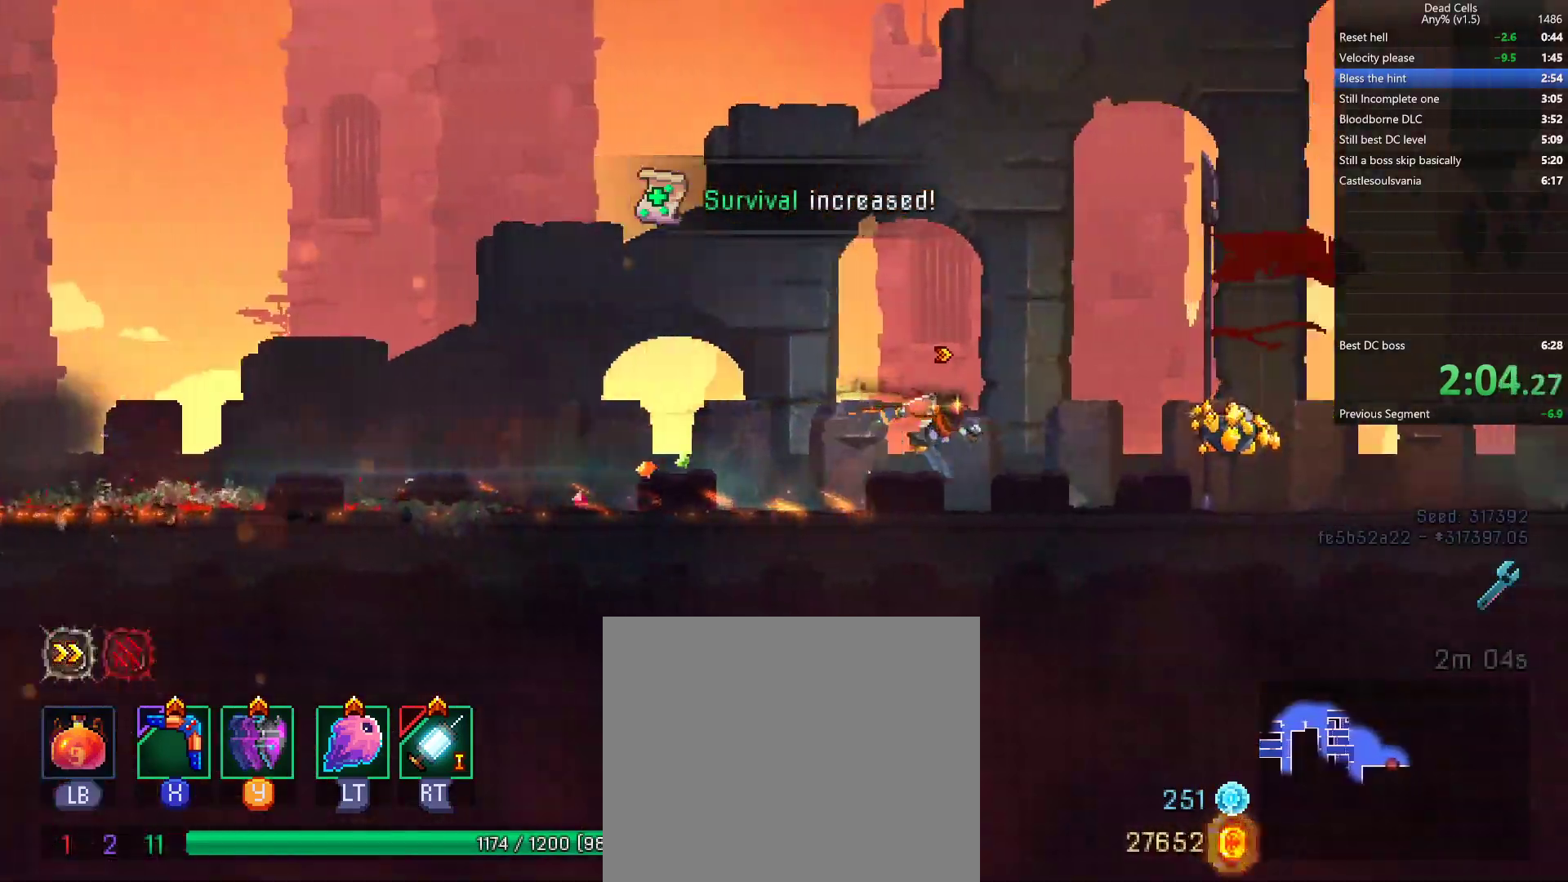
{"dt_ms": 500, "buttons": [], "left_stick": "right", "right_stick": "center", "events": [[117, "TRIANGLE", "down"], [133, "CIRCLE", "down"], [217, "TRIANGLE", "up"], [267, "CIRCLE", "up"]]}
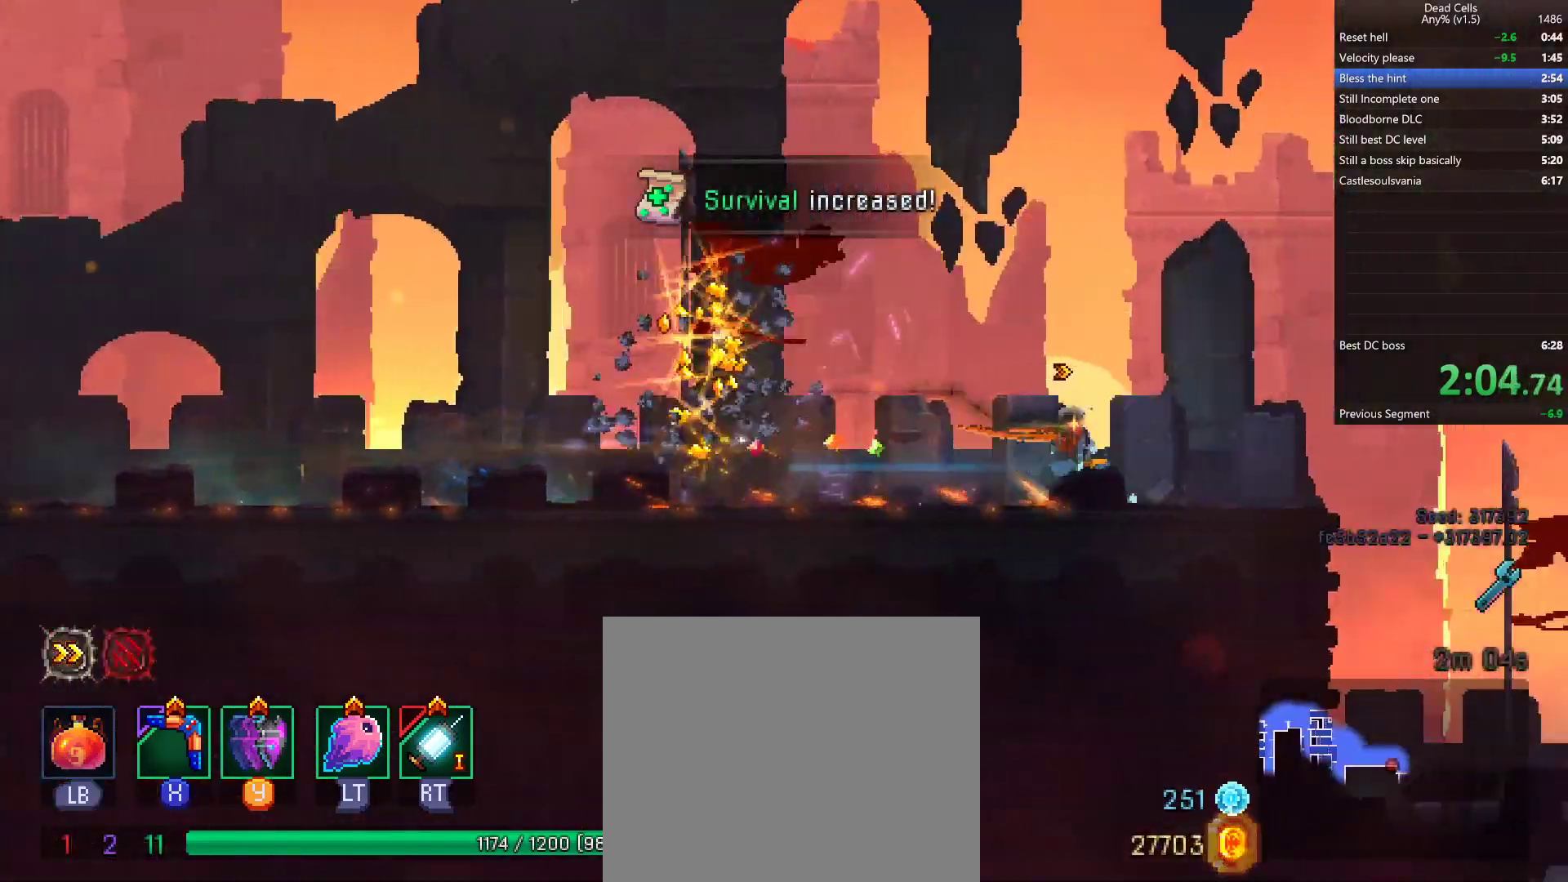
{"dt_ms": 500, "buttons": [], "left_stick": "up-right", "right_stick": "center", "events": [[300, "left_stick", "up-right"], [350, "R1", "down"], [400, "R1", "up"]]}
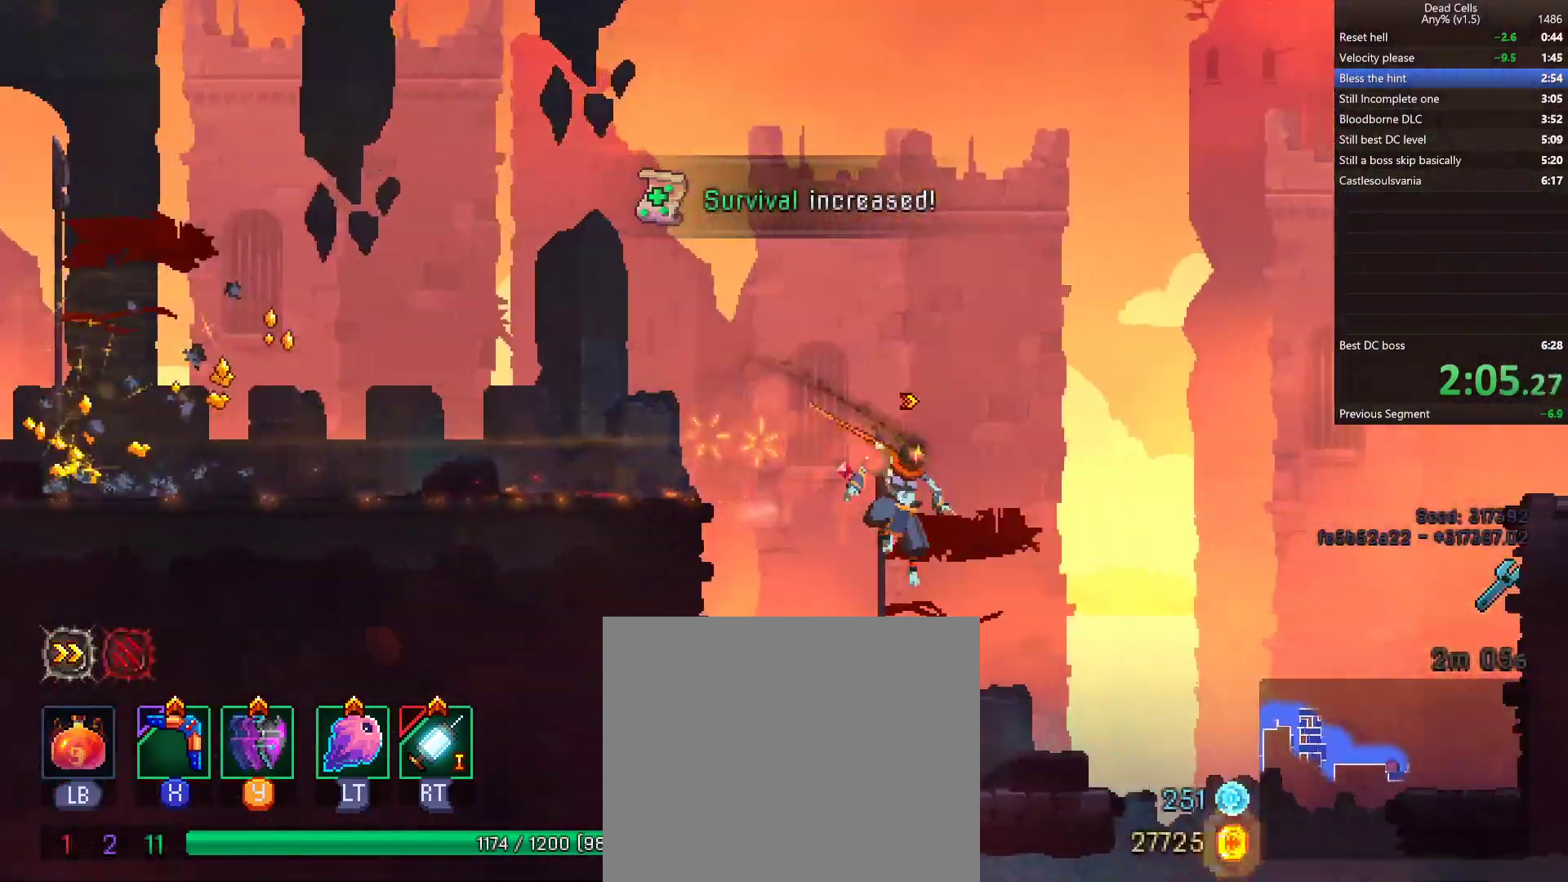
{"dt_ms": 500, "buttons": ["CROSS"], "left_stick": "down", "right_stick": "center", "events": [[67, "L2", "down"], [83, "L2", "up"], [300, "left_stick", "down-right"], [333, "CROSS", "down"], [350, "left_stick", "down"], [367, "L3", "down"], [383, "CROSS", "up"], [433, "CROSS", "down"], [500, "L3", "up"]]}
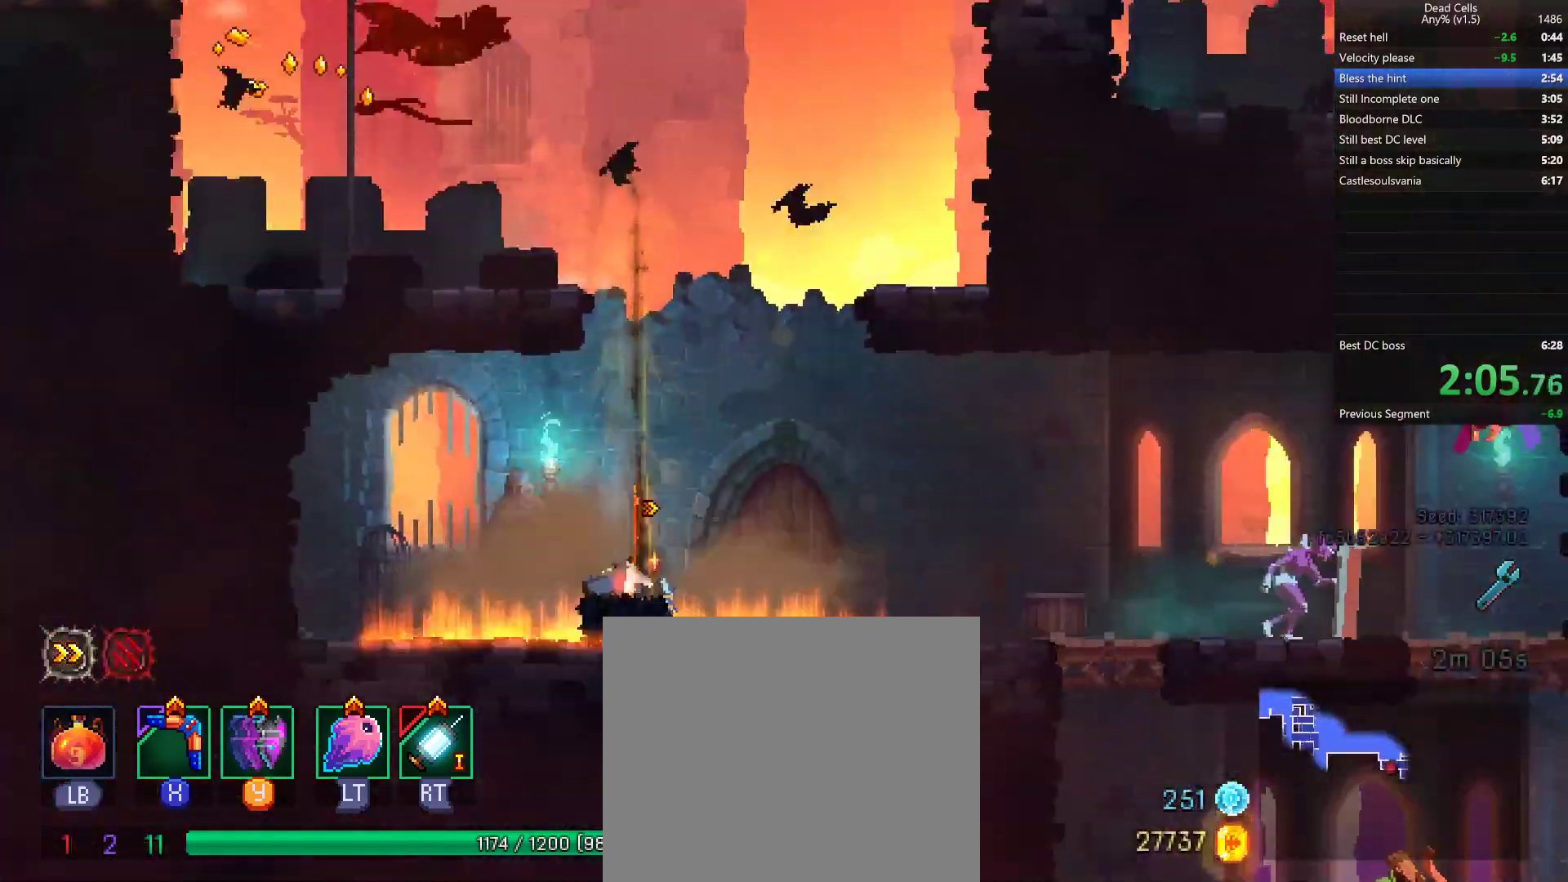
{"dt_ms": 500, "buttons": ["CIRCLE"], "left_stick": "right", "right_stick": "center", "events": [[17, "CROSS", "up"], [100, "left_stick", "center"], [300, "left_stick", "right"], [400, "TRIANGLE", "down"], [433, "CIRCLE", "down"], [500, "TRIANGLE", "up"]]}
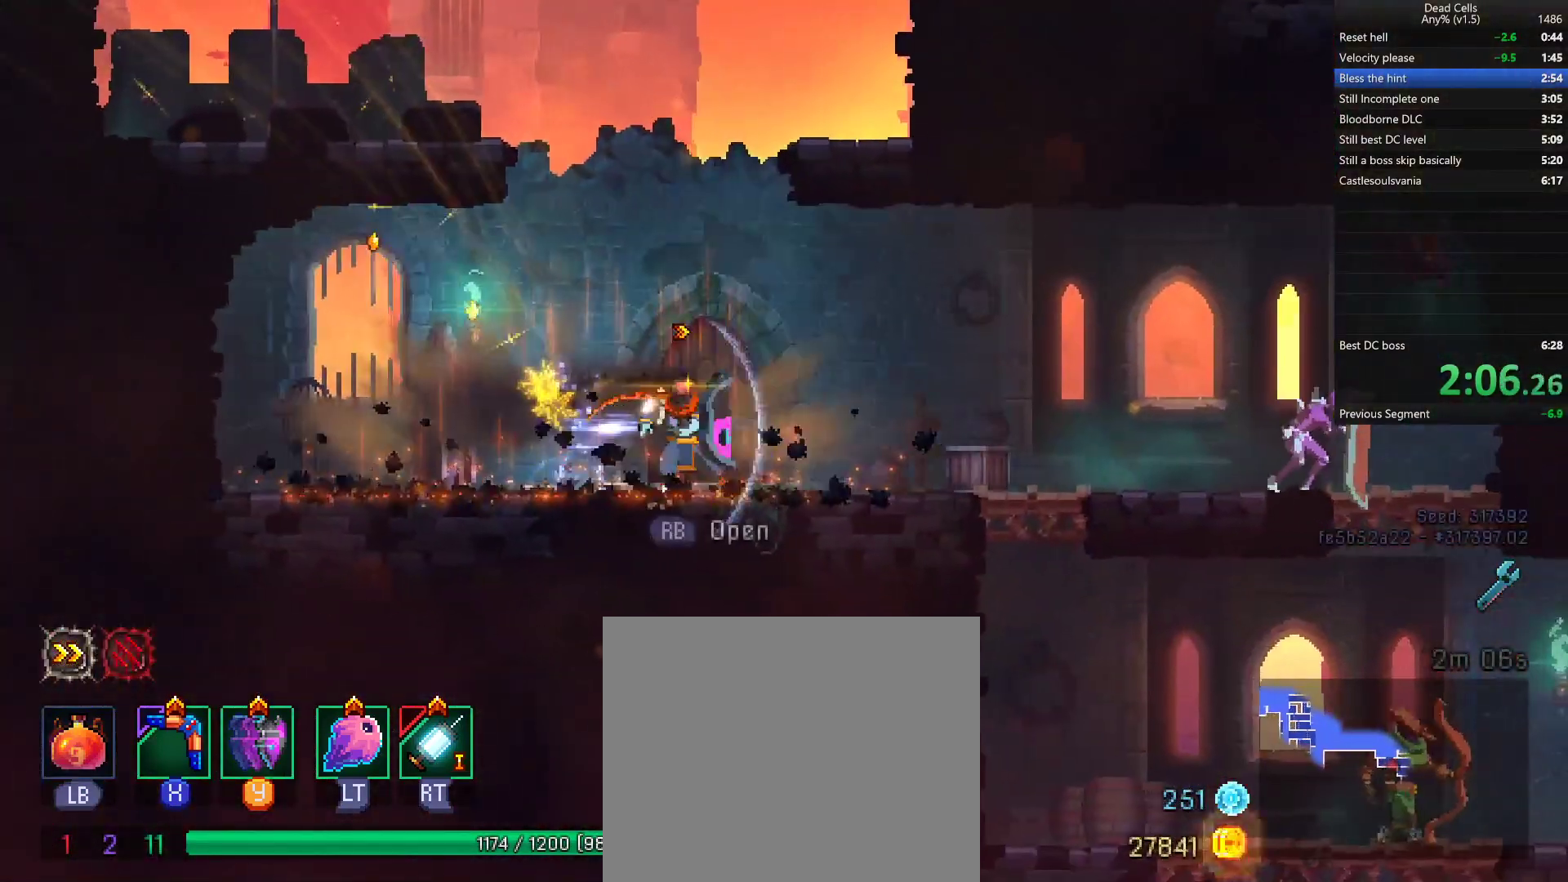
{"dt_ms": 500, "buttons": [], "left_stick": "down", "right_stick": "center", "events": [[67, "CIRCLE", "up"], [200, "left_stick", "down-right"], [300, "left_stick", "right"], [483, "left_stick", "down"]]}
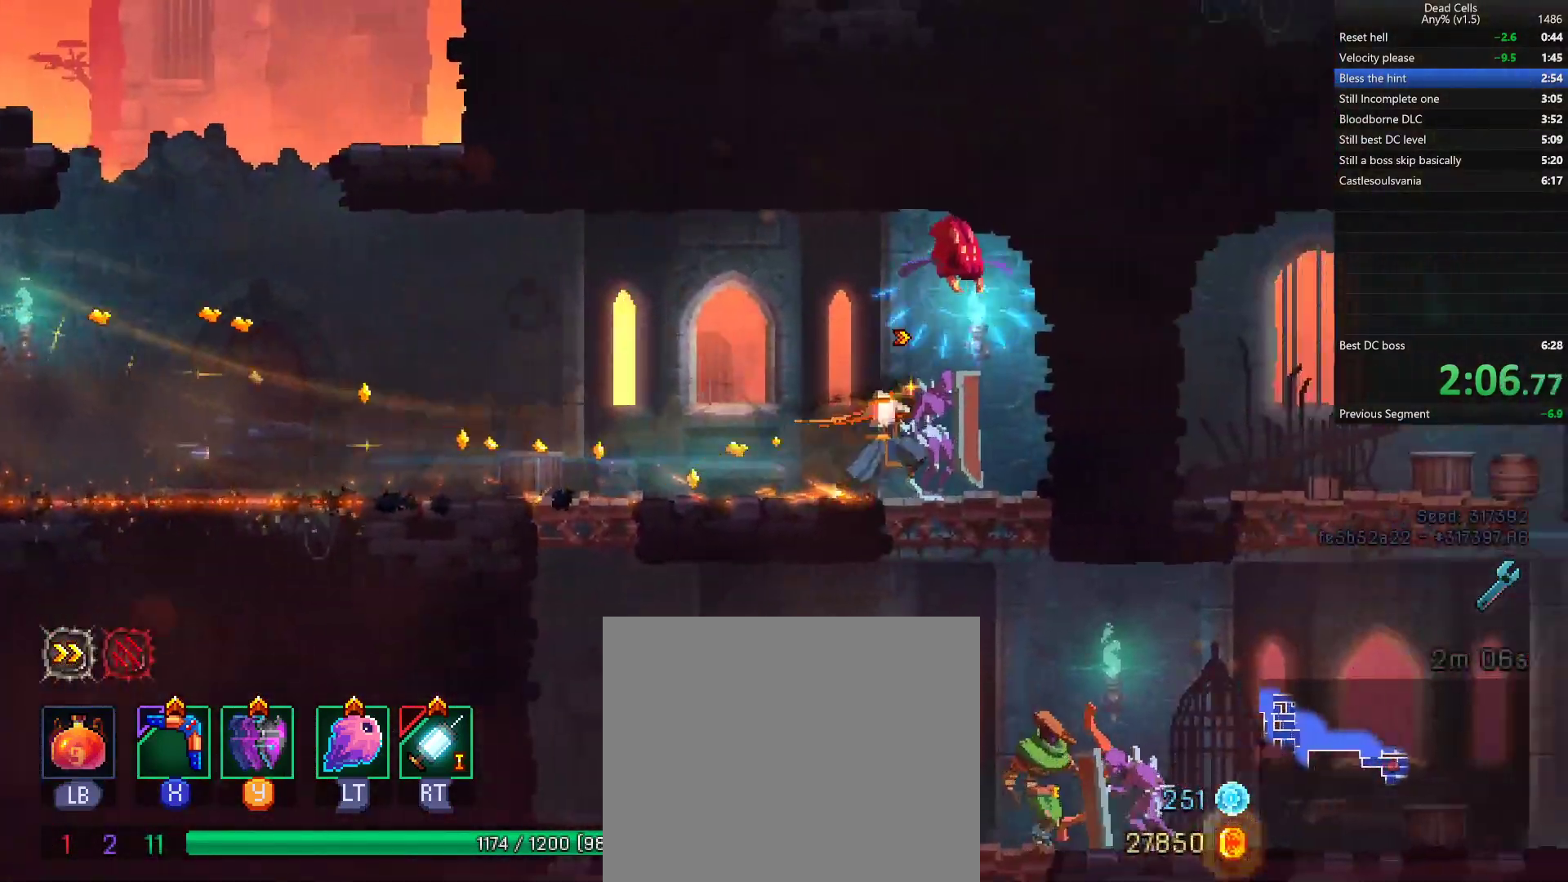
{"dt_ms": 500, "buttons": ["CROSS"], "left_stick": "right", "right_stick": "center", "events": [[17, "CROSS", "down"], [67, "L3", "down"], [83, "CROSS", "up"], [133, "L3", "up"], [133, "left_stick", "center"], [200, "left_stick", "down"], [450, "left_stick", "right"], [483, "CROSS", "down"]]}
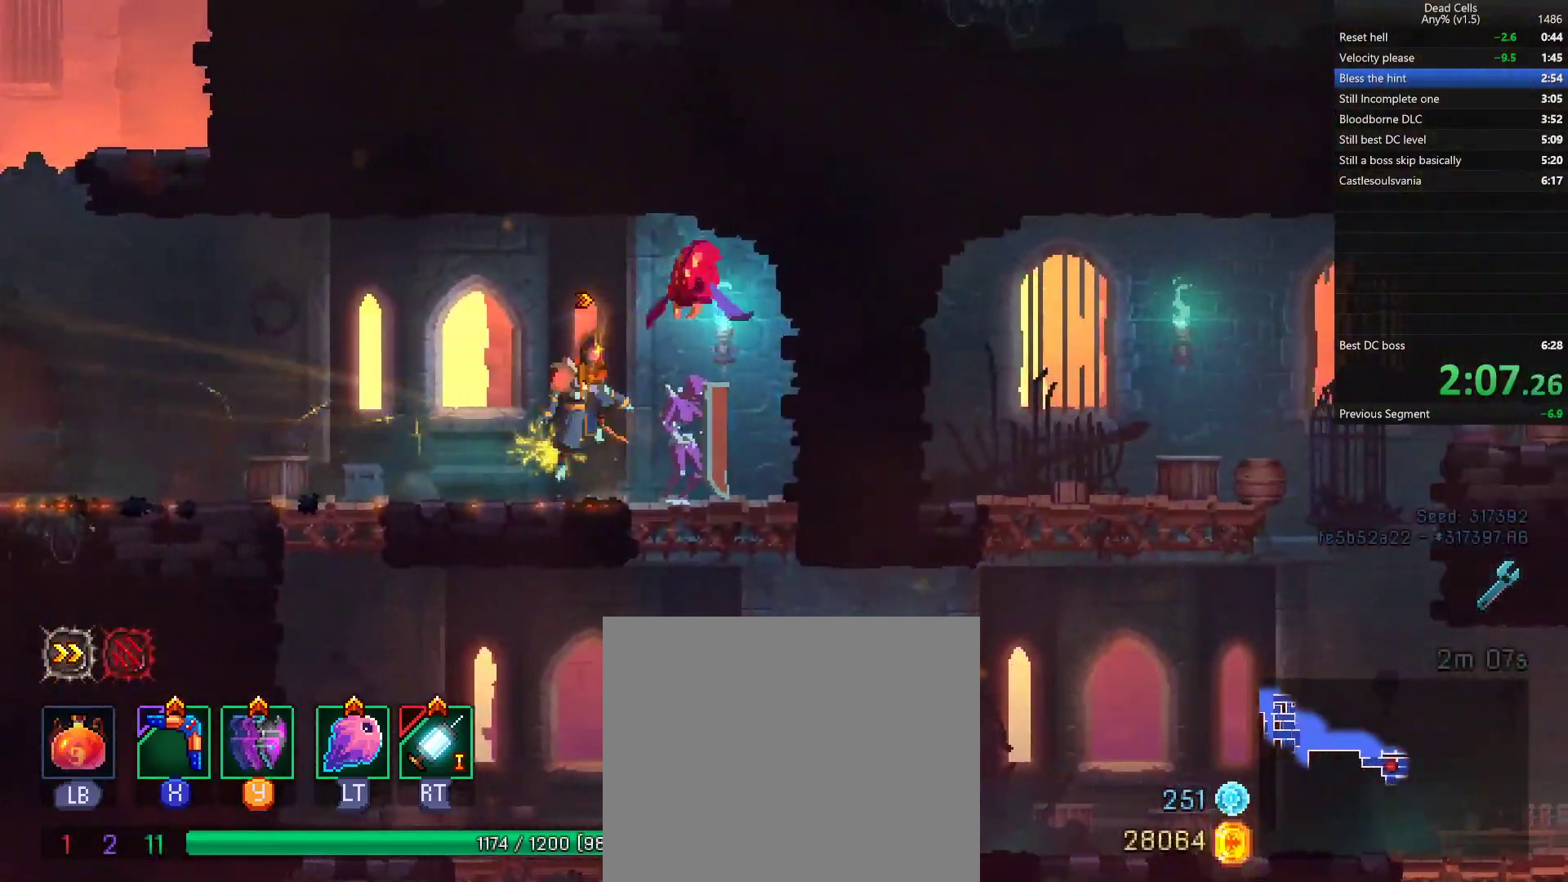
{"dt_ms": 500, "buttons": [], "left_stick": "down", "right_stick": "center"}
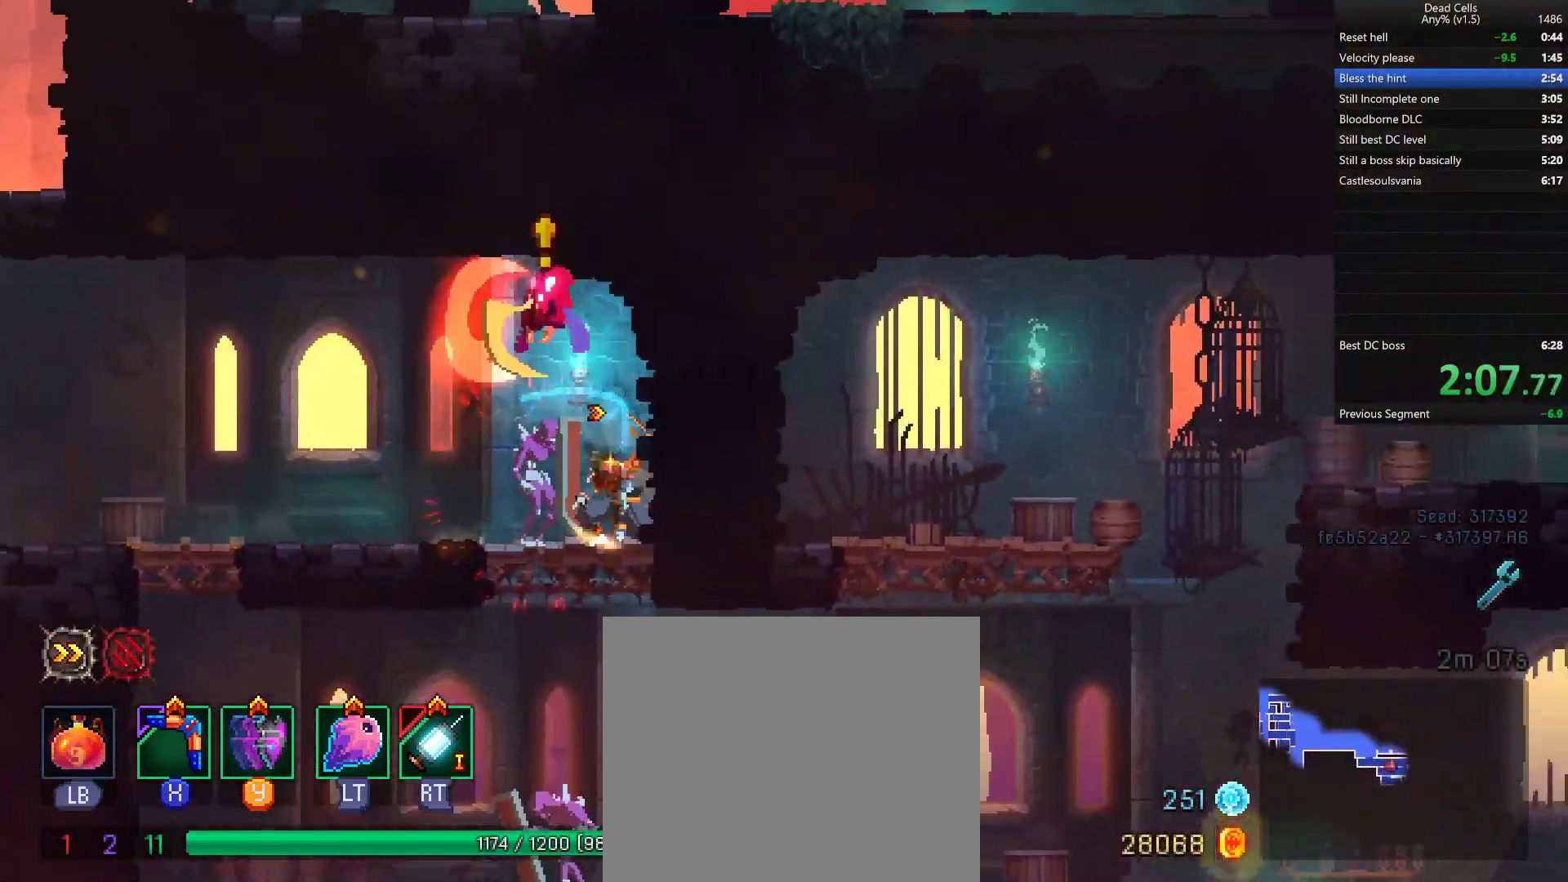
{"dt_ms": 500, "buttons": [], "left_stick": "center", "right_stick": "center", "events": [[33, "CROSS", "down"], [117, "L1", "down"], [150, "CROSS", "up"], [200, "L1", "up"], [433, "left_stick", "center"]]}
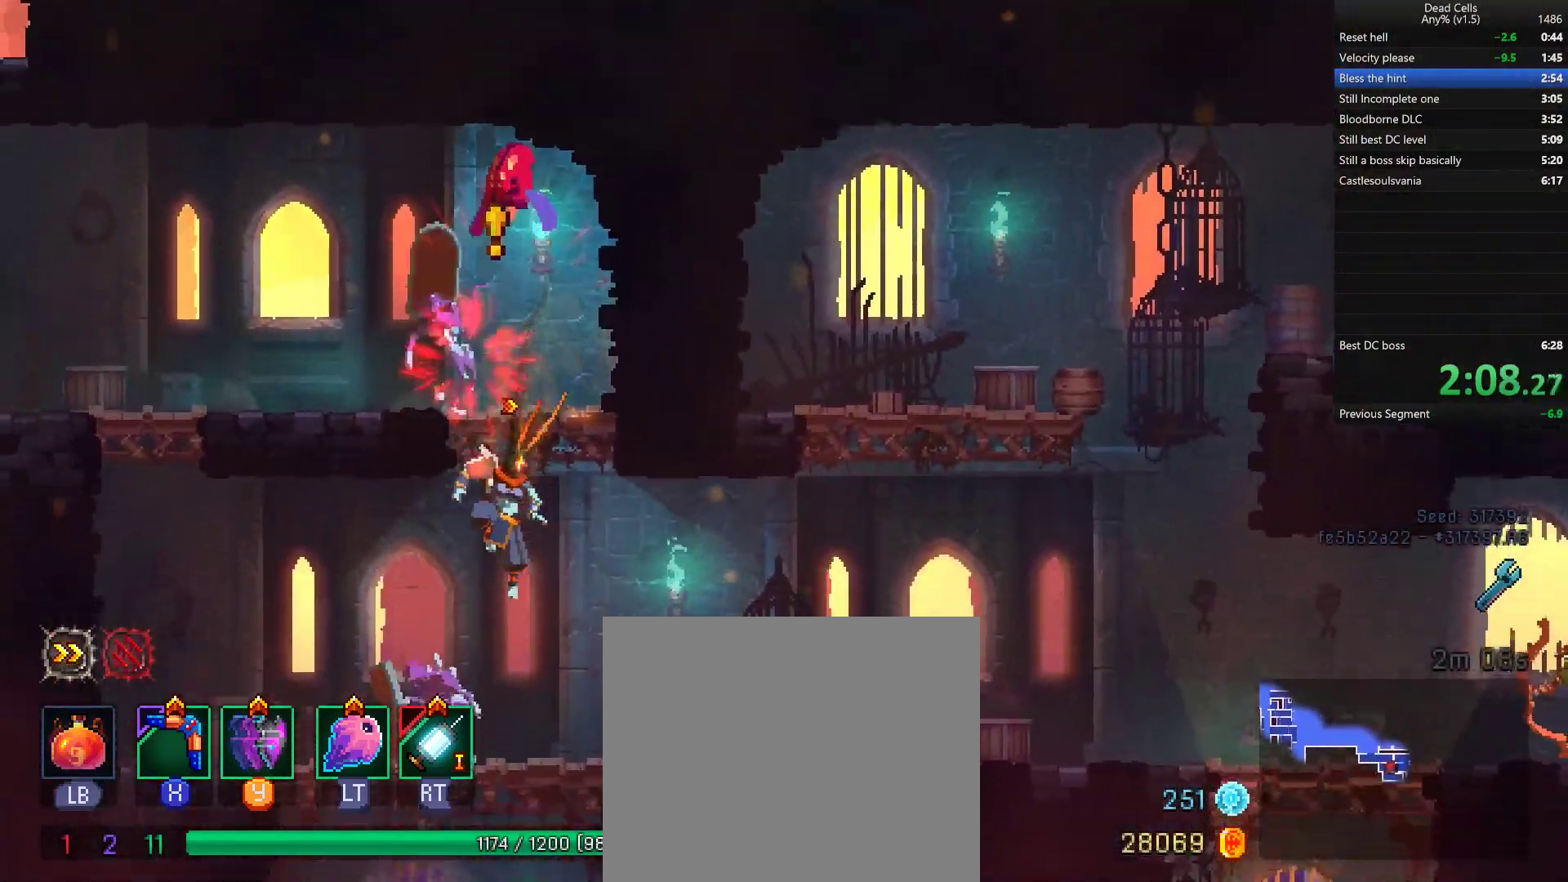
{"dt_ms": 500, "buttons": [], "left_stick": "right", "right_stick": "center", "events": [[17, "left_stick", "right"], [150, "TRIANGLE", "down"], [183, "CIRCLE", "down"], [250, "TRIANGLE", "up"], [317, "CIRCLE", "up"]]}
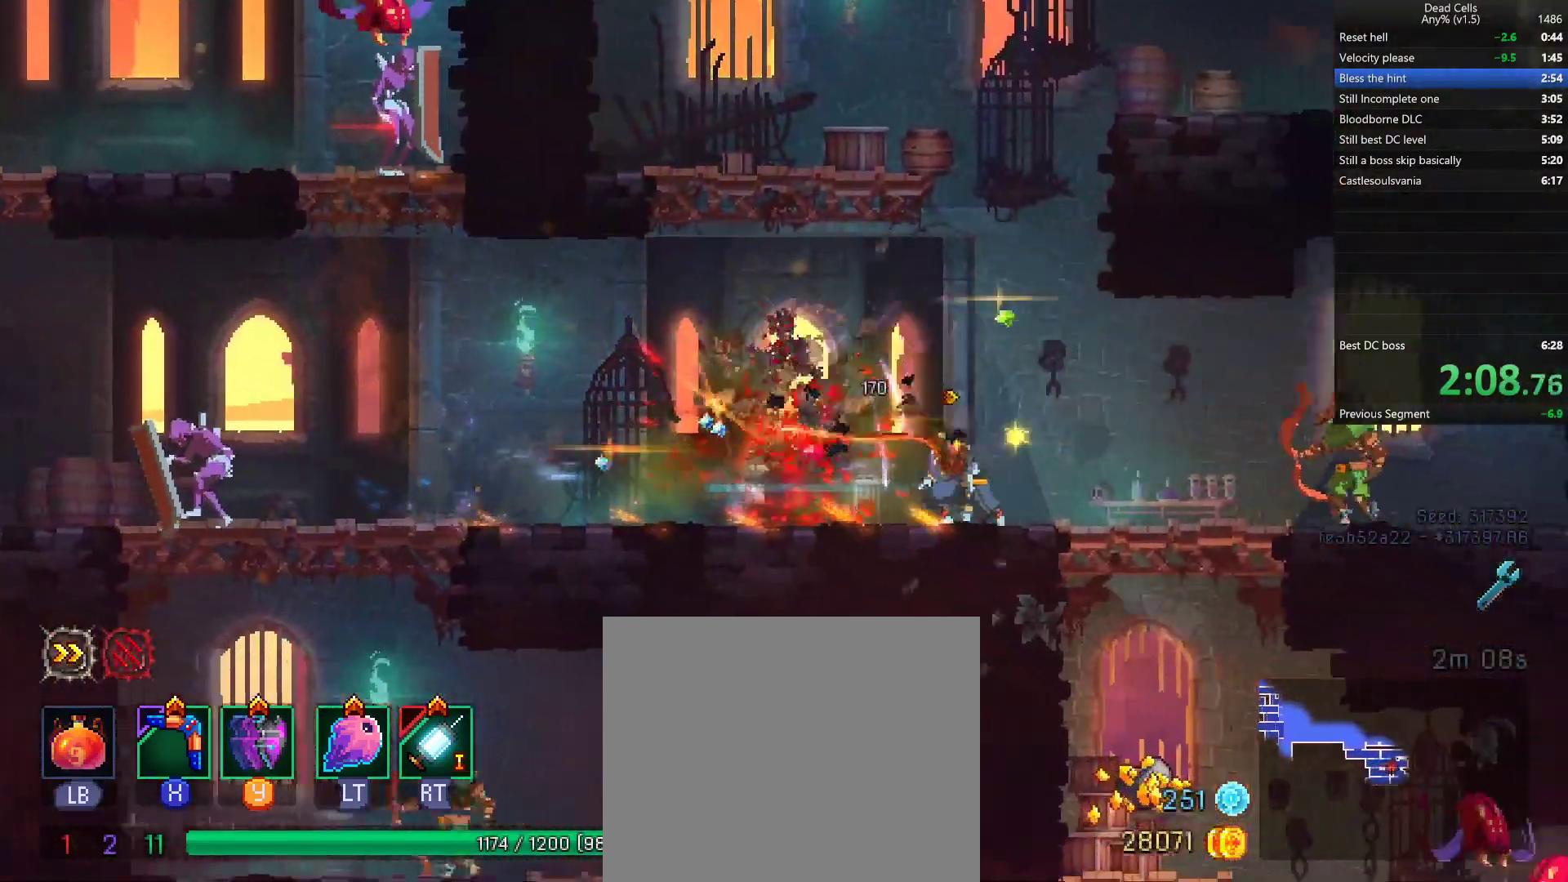
{"dt_ms": 500, "buttons": [], "left_stick": "down", "right_stick": "center", "events": [[17, "left_stick", "down"], [117, "CROSS", "down"], [167, "CROSS", "up"], [167, "L3", "down"], [217, "CROSS", "down"], [217, "R1", "down"], [283, "R1", "up"], [300, "CROSS", "up"], [400, "L3", "up"]]}